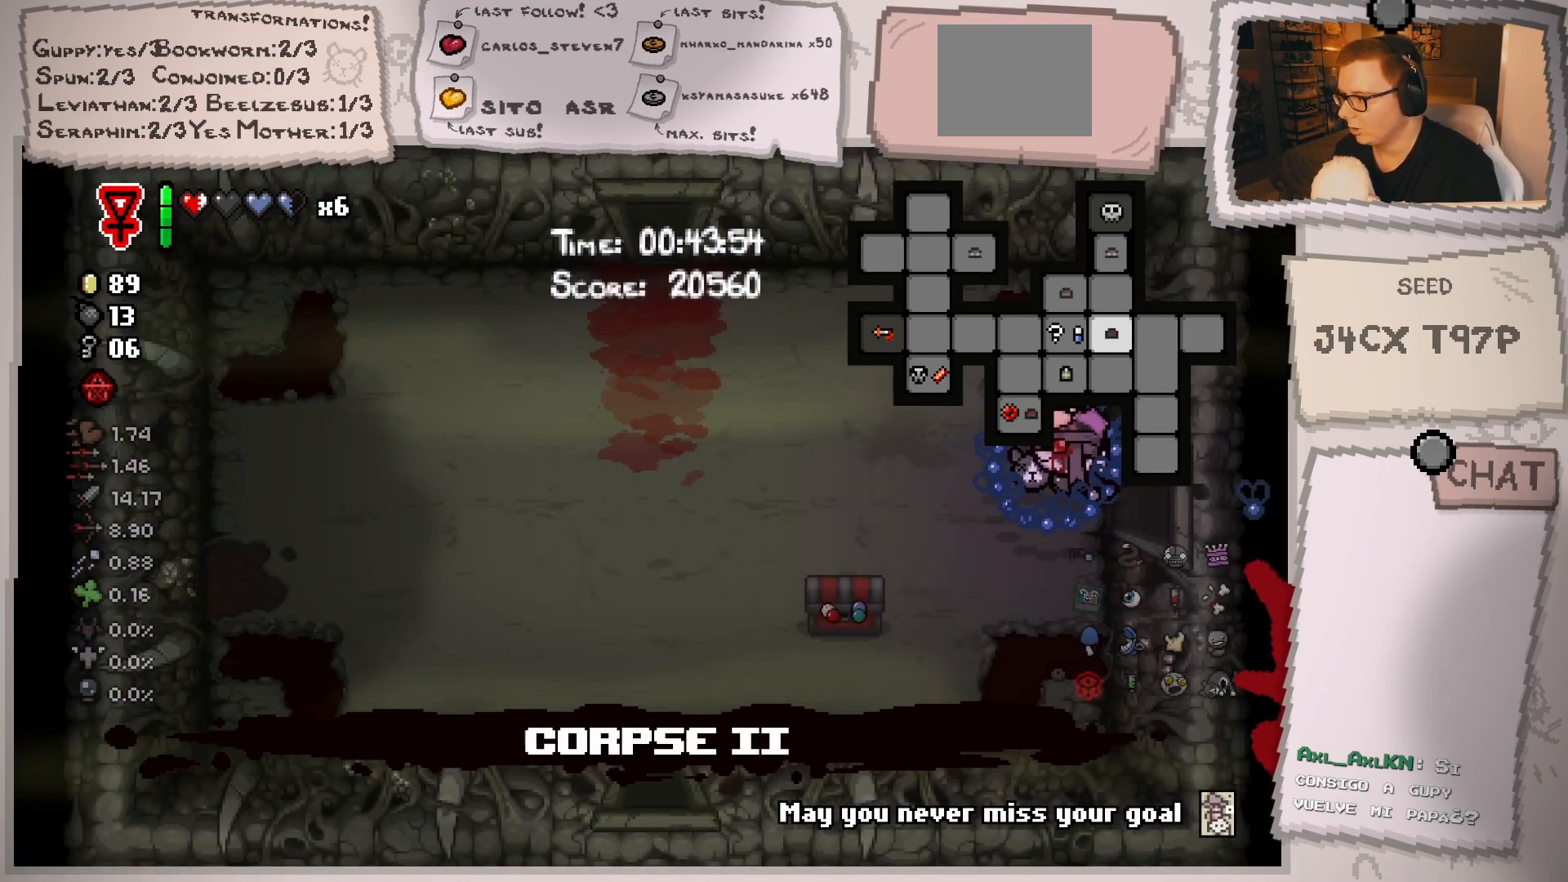
Gameplay with a controller (Xbox layout); each line is a JSON object with the inputs held at the frame after it. "events" lists button and stick changes between this image and that frame as [ms after this image, input, new state], when the widget could be followed in between. Not read: L3 R3.
{"buttons": [], "left_stick": "up-left", "right_stick": "center", "events": [[267, "left_stick", "up-left"]]}
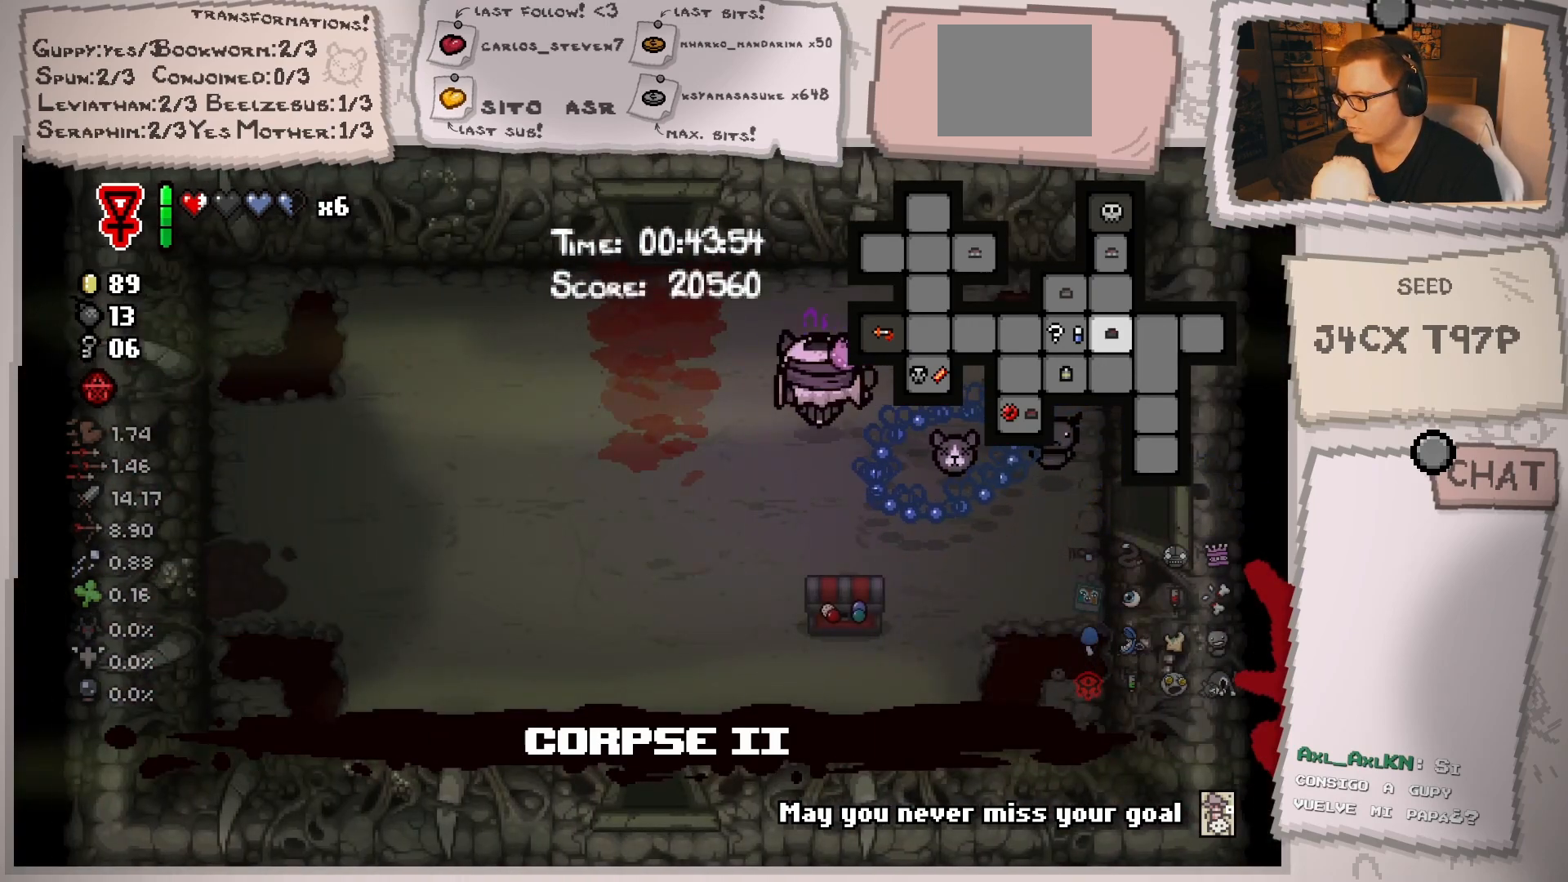
{"buttons": [], "left_stick": "up", "right_stick": "center", "events": [[283, "left_stick", "up"]]}
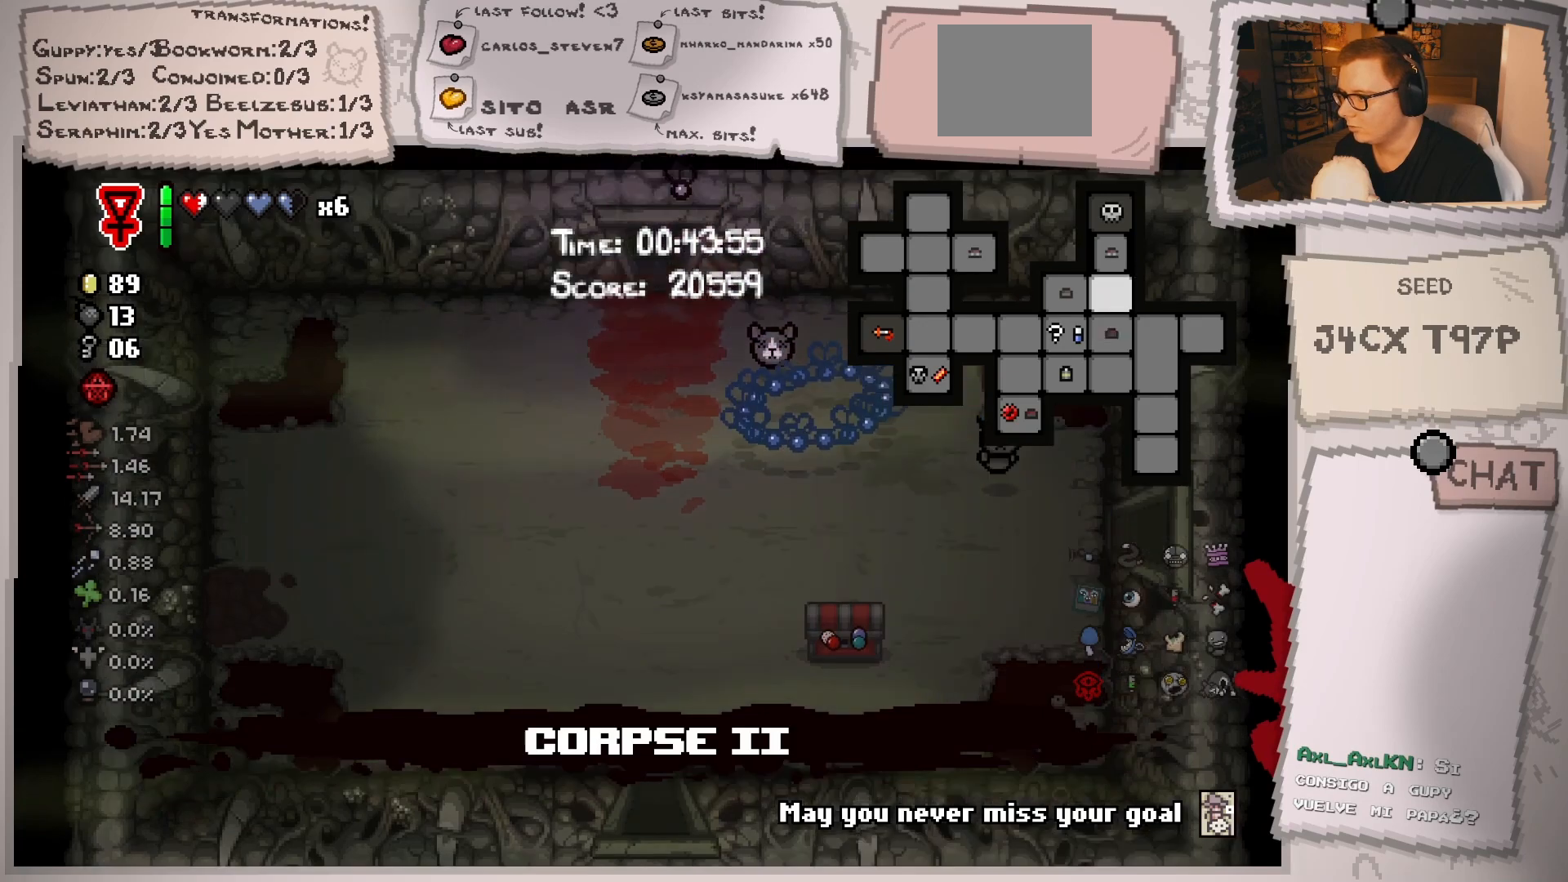
{"buttons": [], "left_stick": "center", "right_stick": "center", "events": [[67, "left_stick", "center"]]}
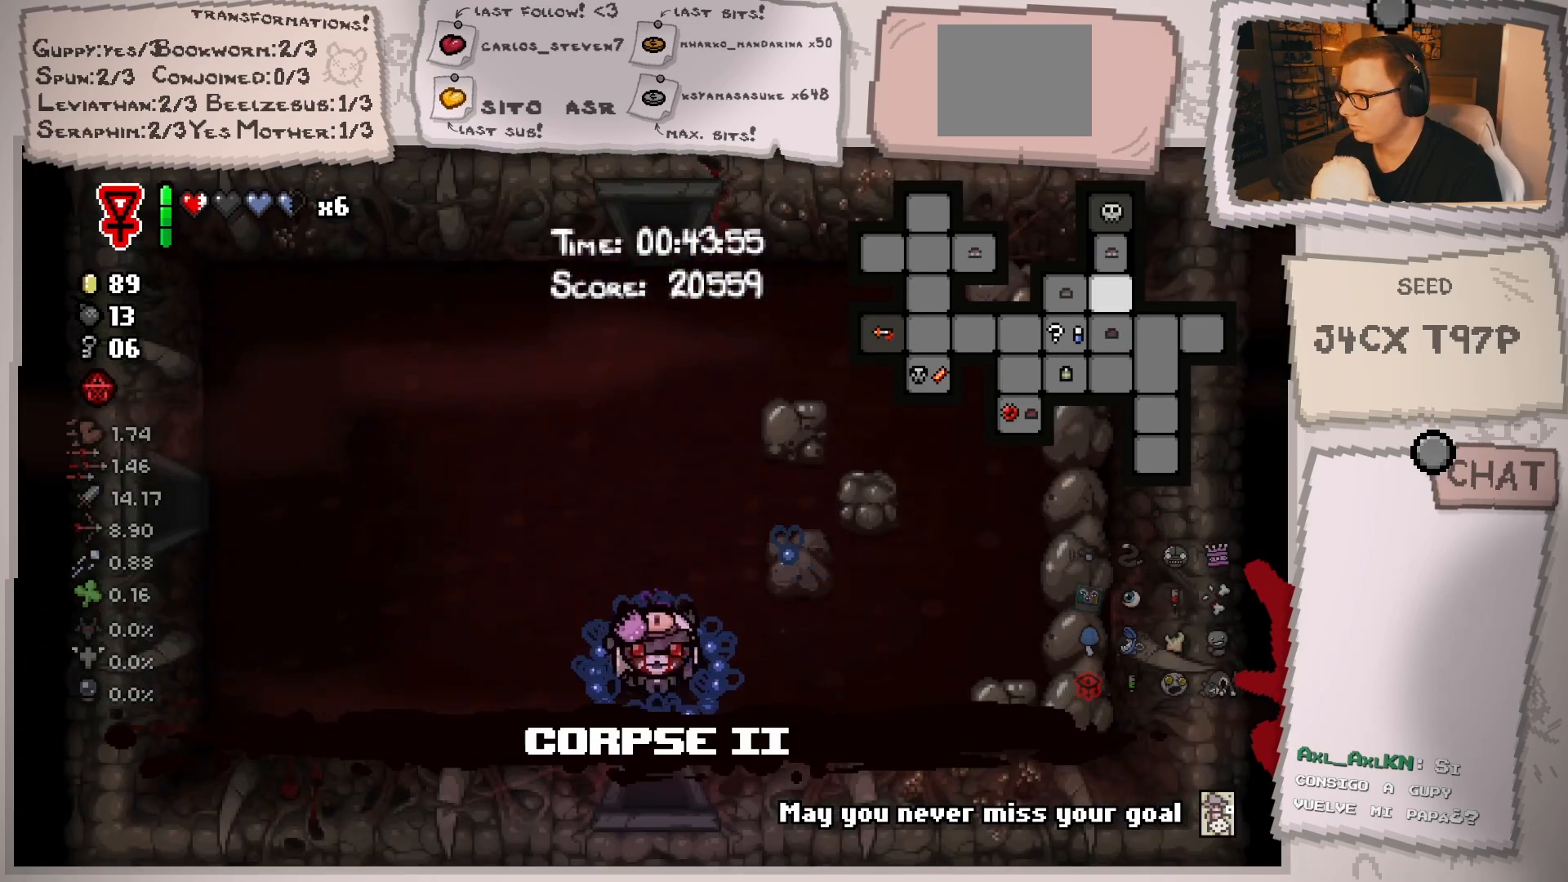
{"buttons": [], "left_stick": "up", "right_stick": "center", "events": [[50, "left_stick", "up"]]}
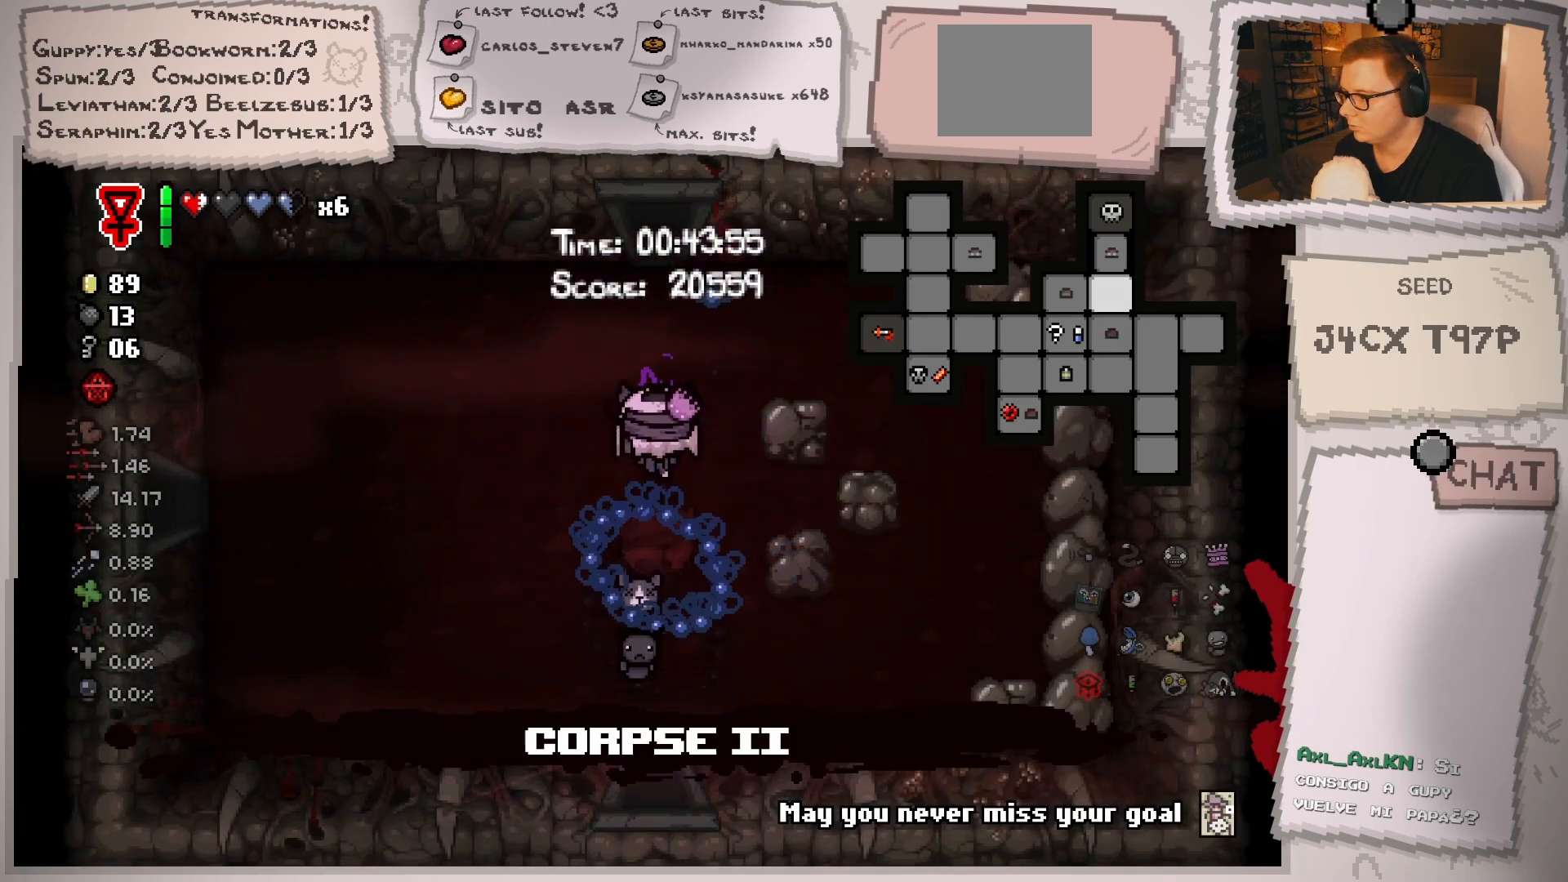
{"buttons": [], "left_stick": "up", "right_stick": "center", "events": []}
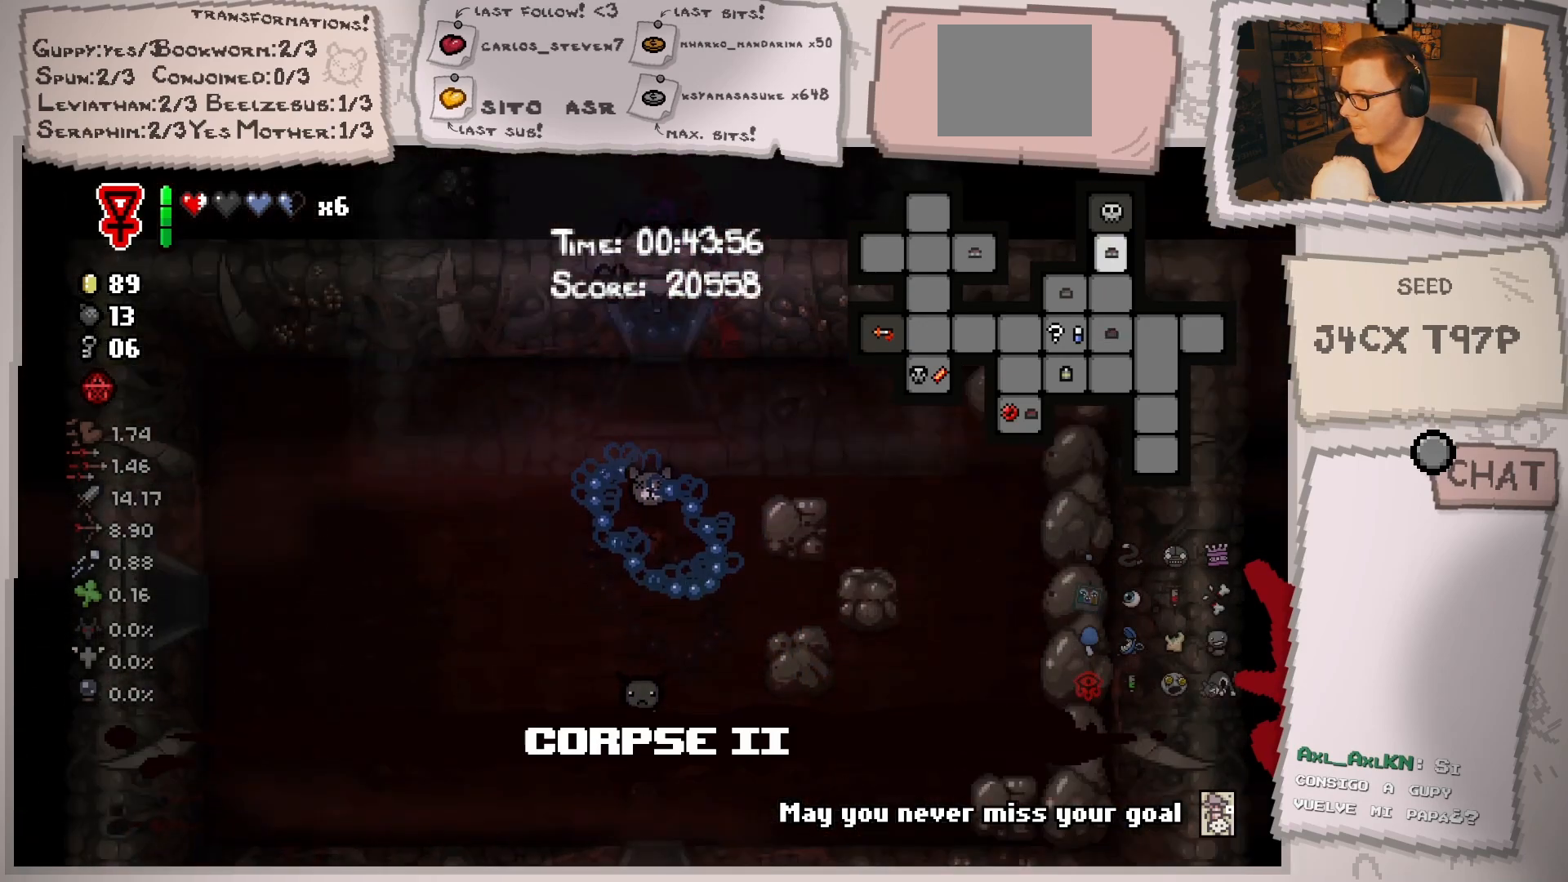
{"buttons": [], "left_stick": "left", "right_stick": "center", "events": [[16, "left_stick", "center"], [433, "left_stick", "left"]]}
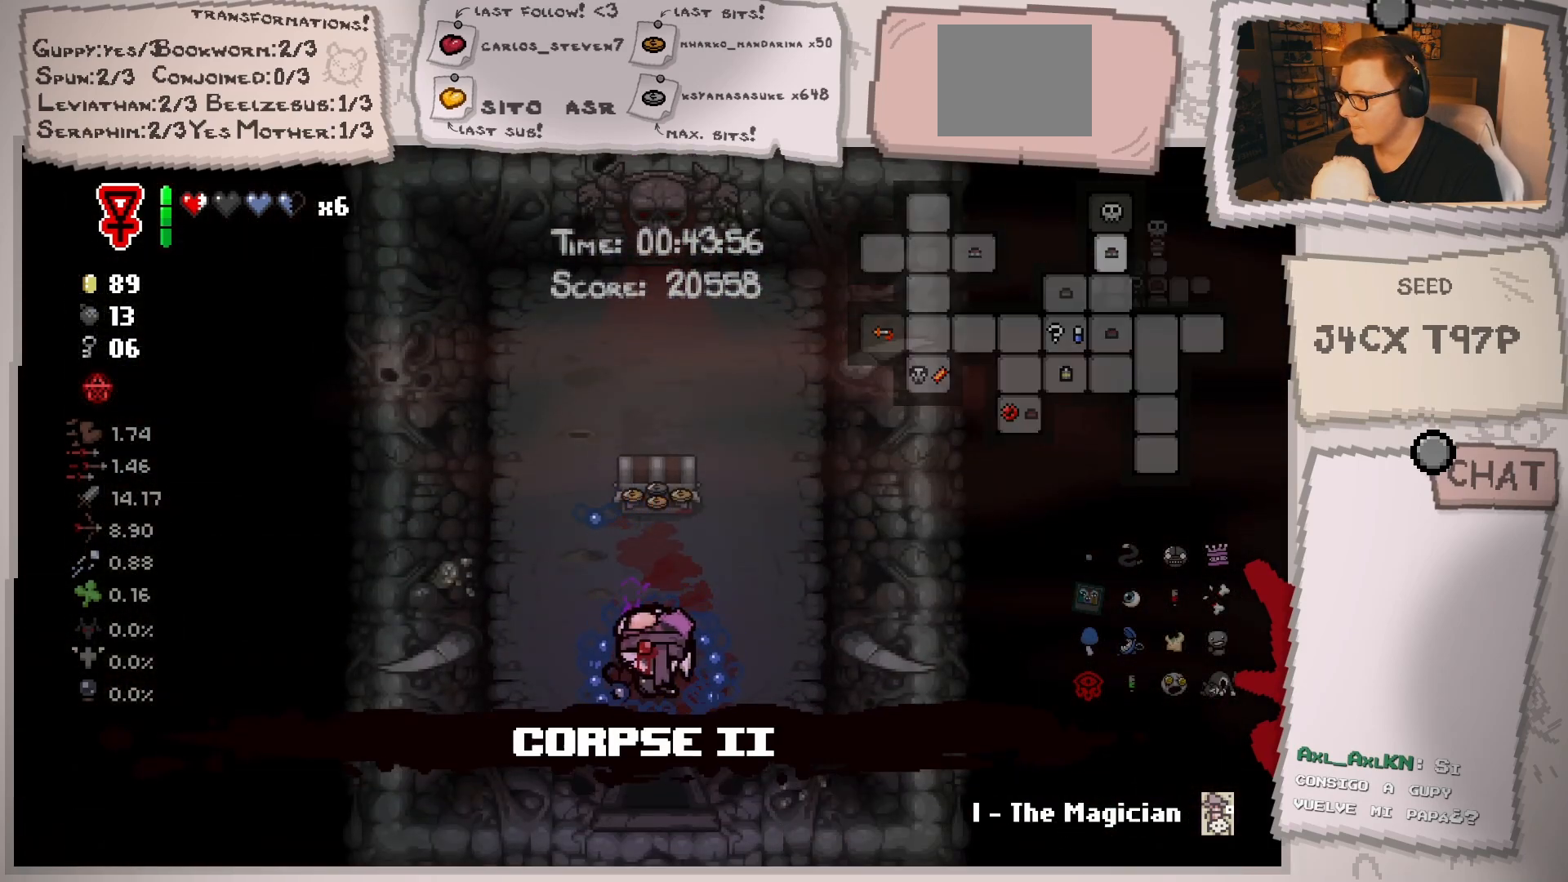
{"buttons": [], "left_stick": "center", "right_stick": "center", "events": [[100, "left_stick", "up-left"], [300, "left_stick", "up"], [501, "left_stick", "center"]]}
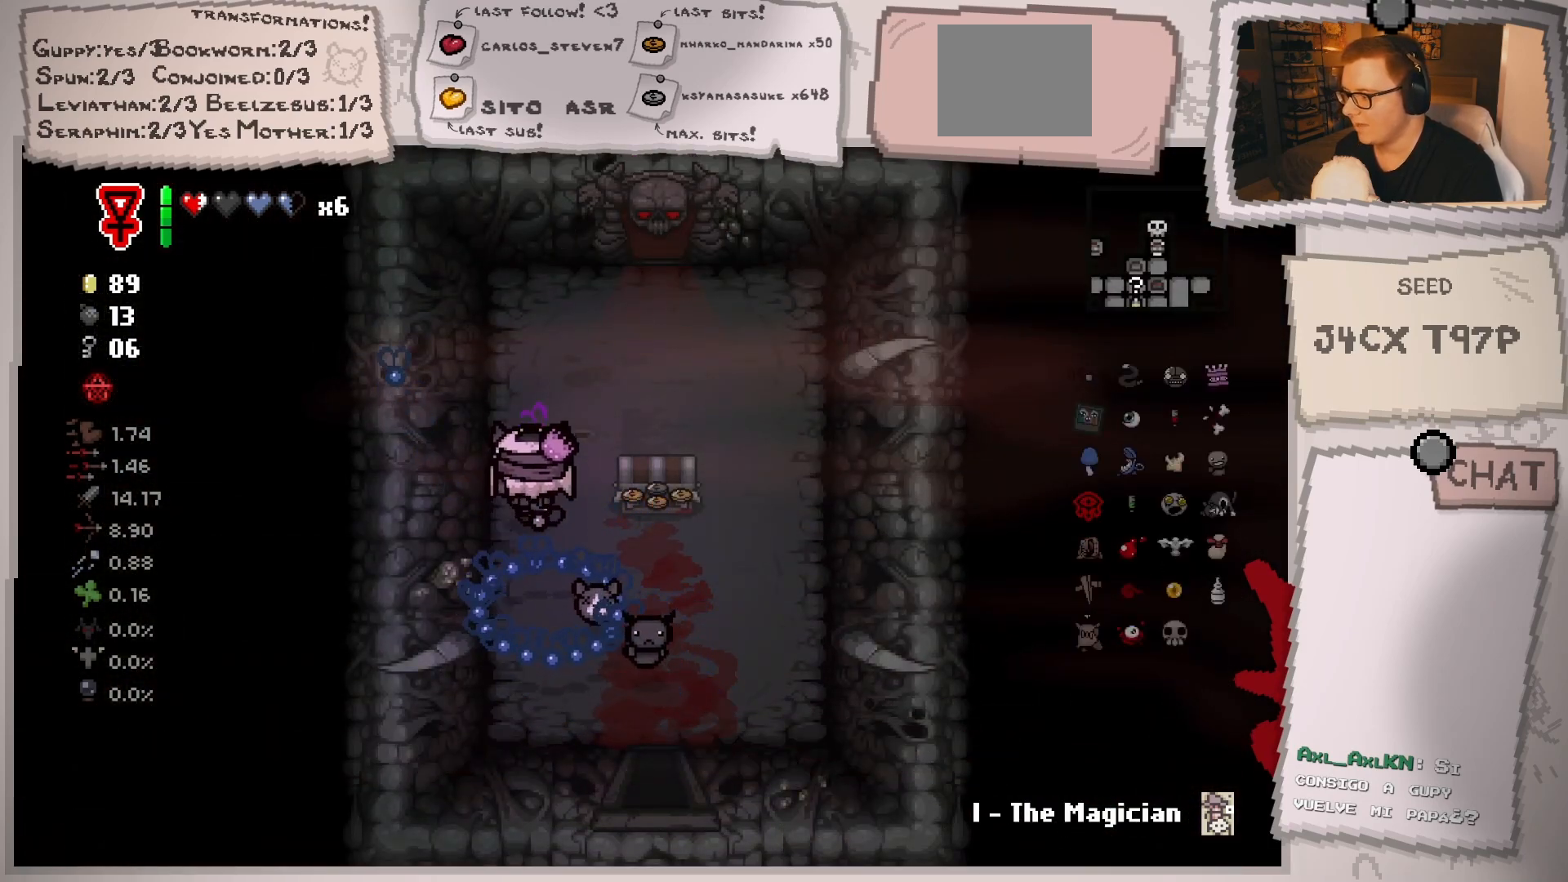
{"buttons": [], "left_stick": "up-right", "right_stick": "center", "events": [[350, "left_stick", "up"], [400, "left_stick", "up-right"]]}
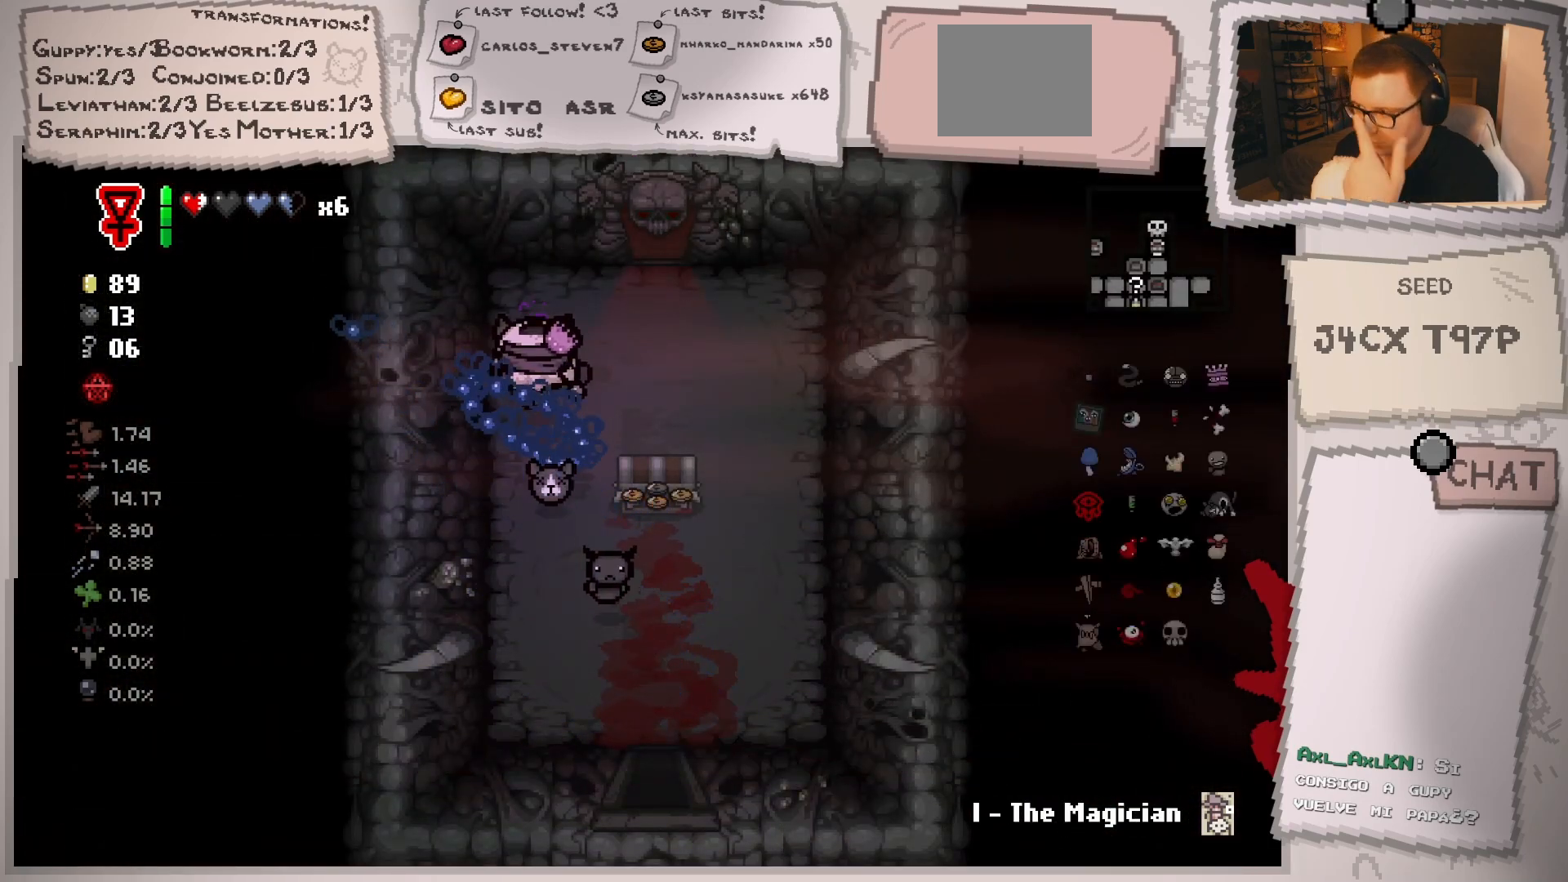
{"buttons": [], "left_stick": "up", "right_stick": "center", "events": [[267, "left_stick", "up"]]}
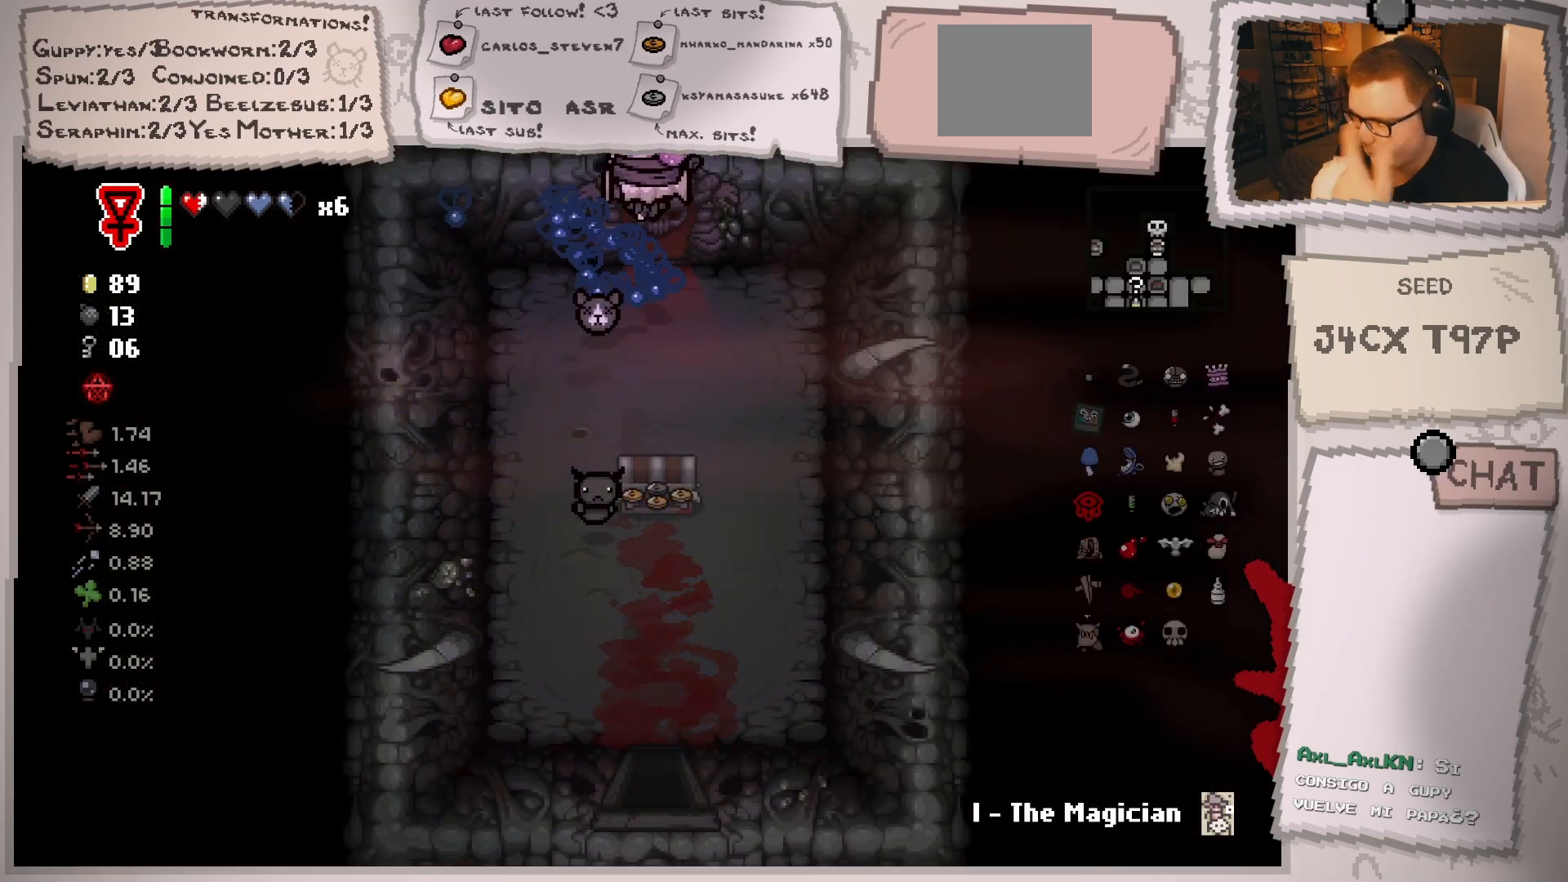
{"buttons": [], "left_stick": "center", "right_stick": "center", "events": [[100, "left_stick", "center"]]}
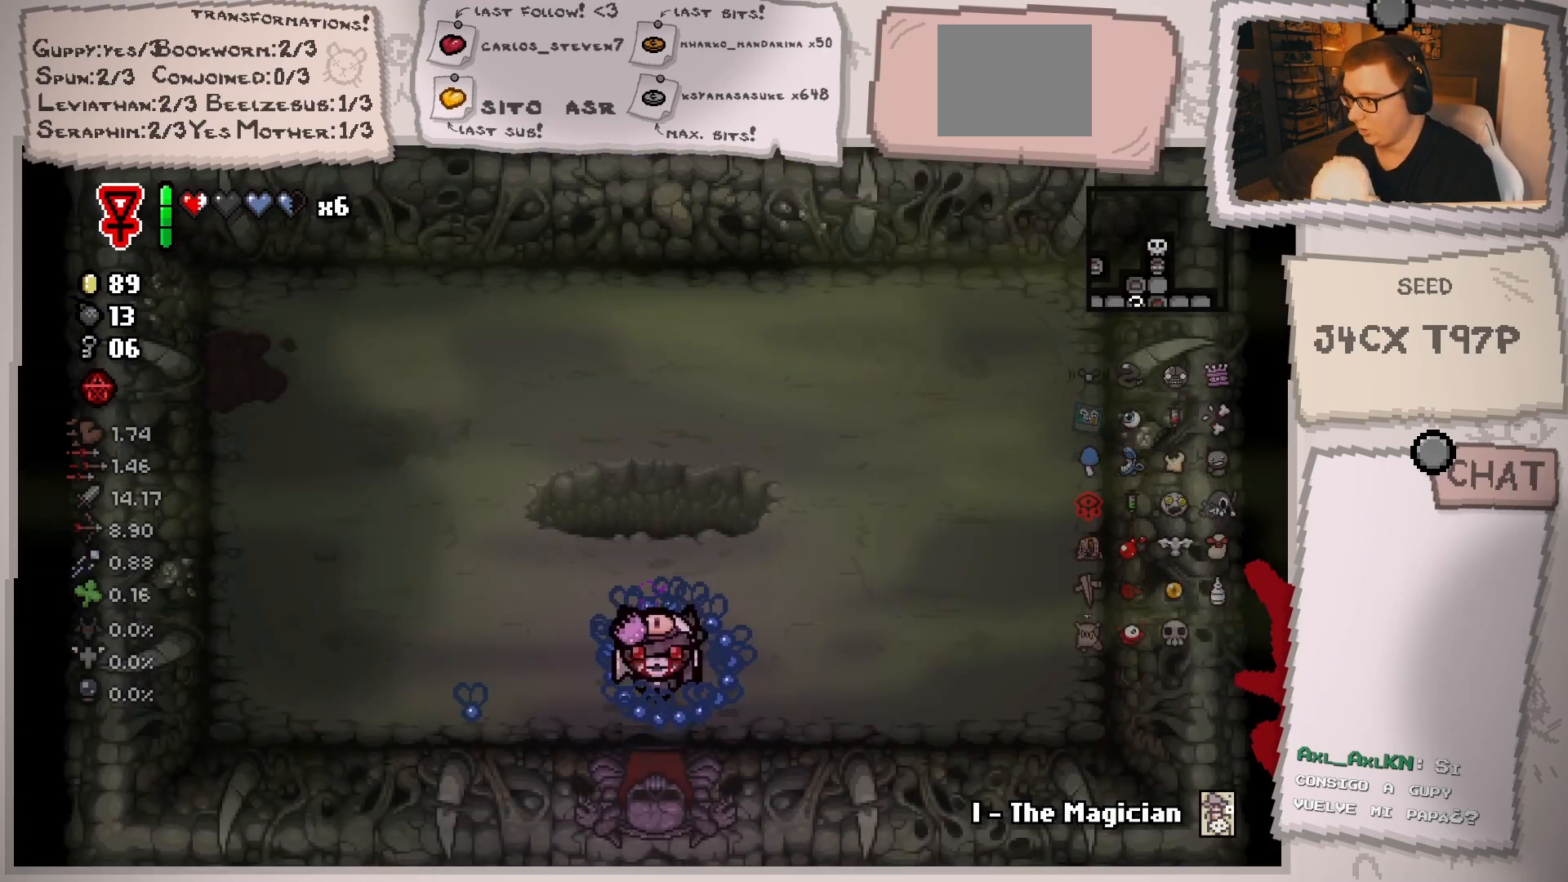
{"buttons": [], "left_stick": "up", "right_stick": "center", "events": [[234, "left_stick", "up"]]}
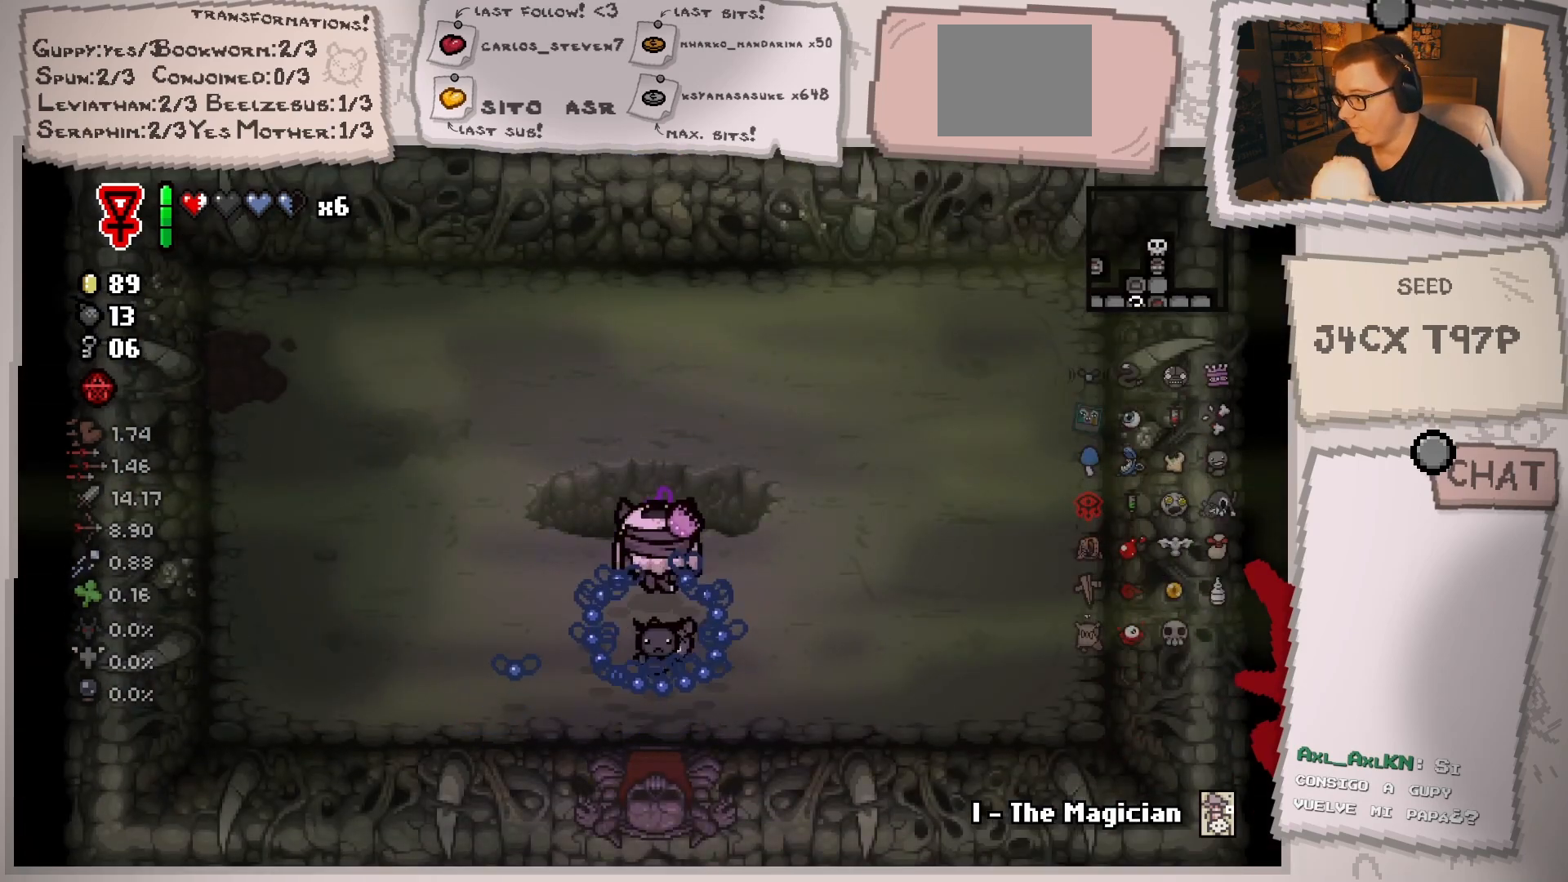
{"buttons": [], "left_stick": "center", "right_stick": "center", "events": [[217, "left_stick", "center"]]}
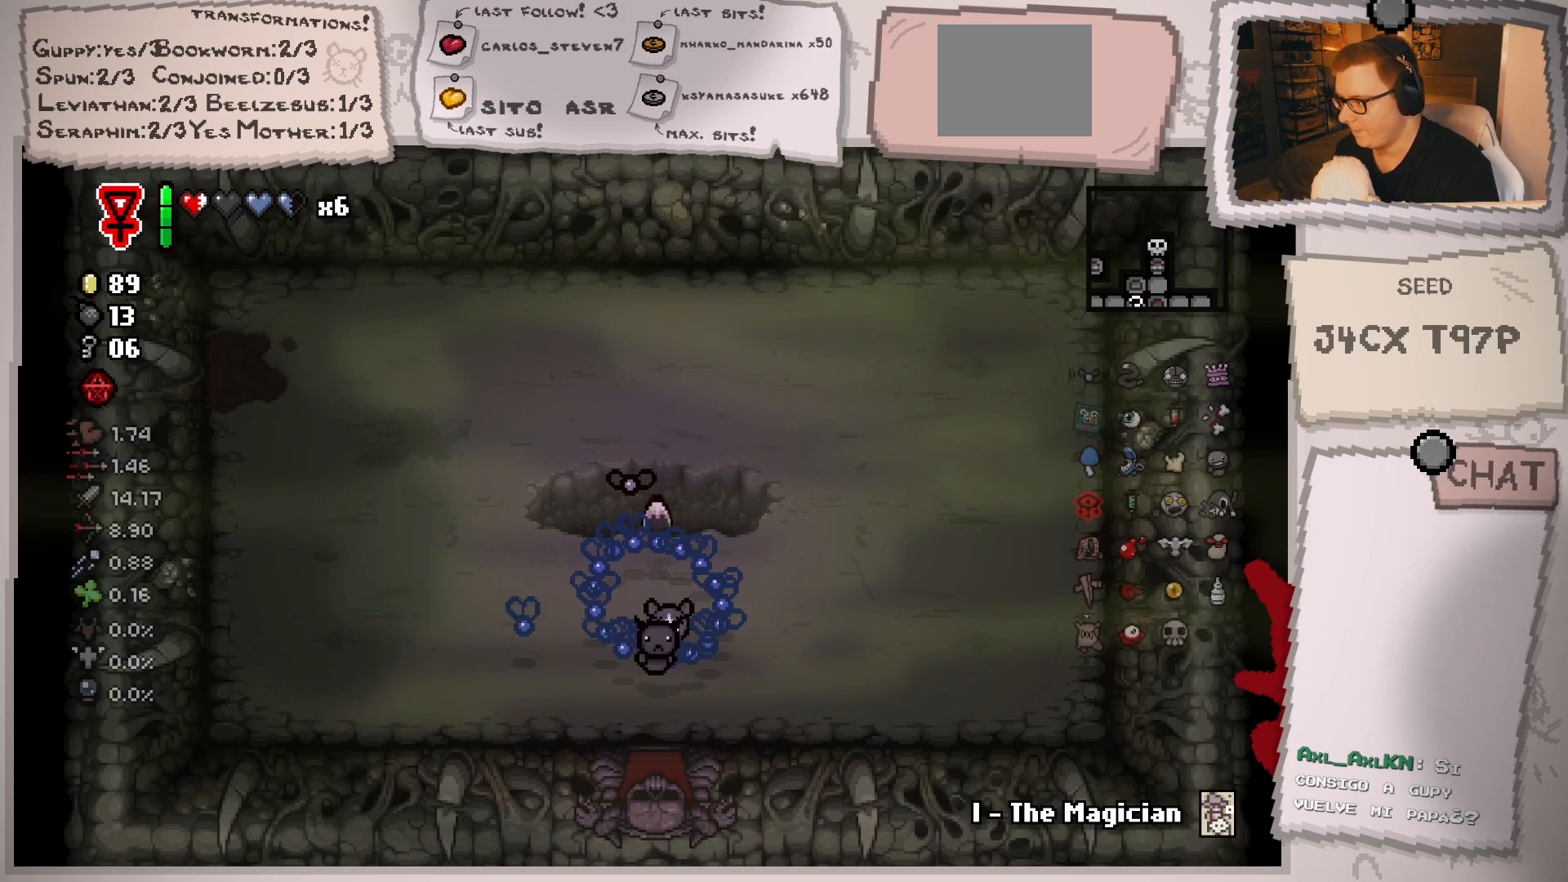
{"buttons": [], "left_stick": "center", "right_stick": "center", "events": []}
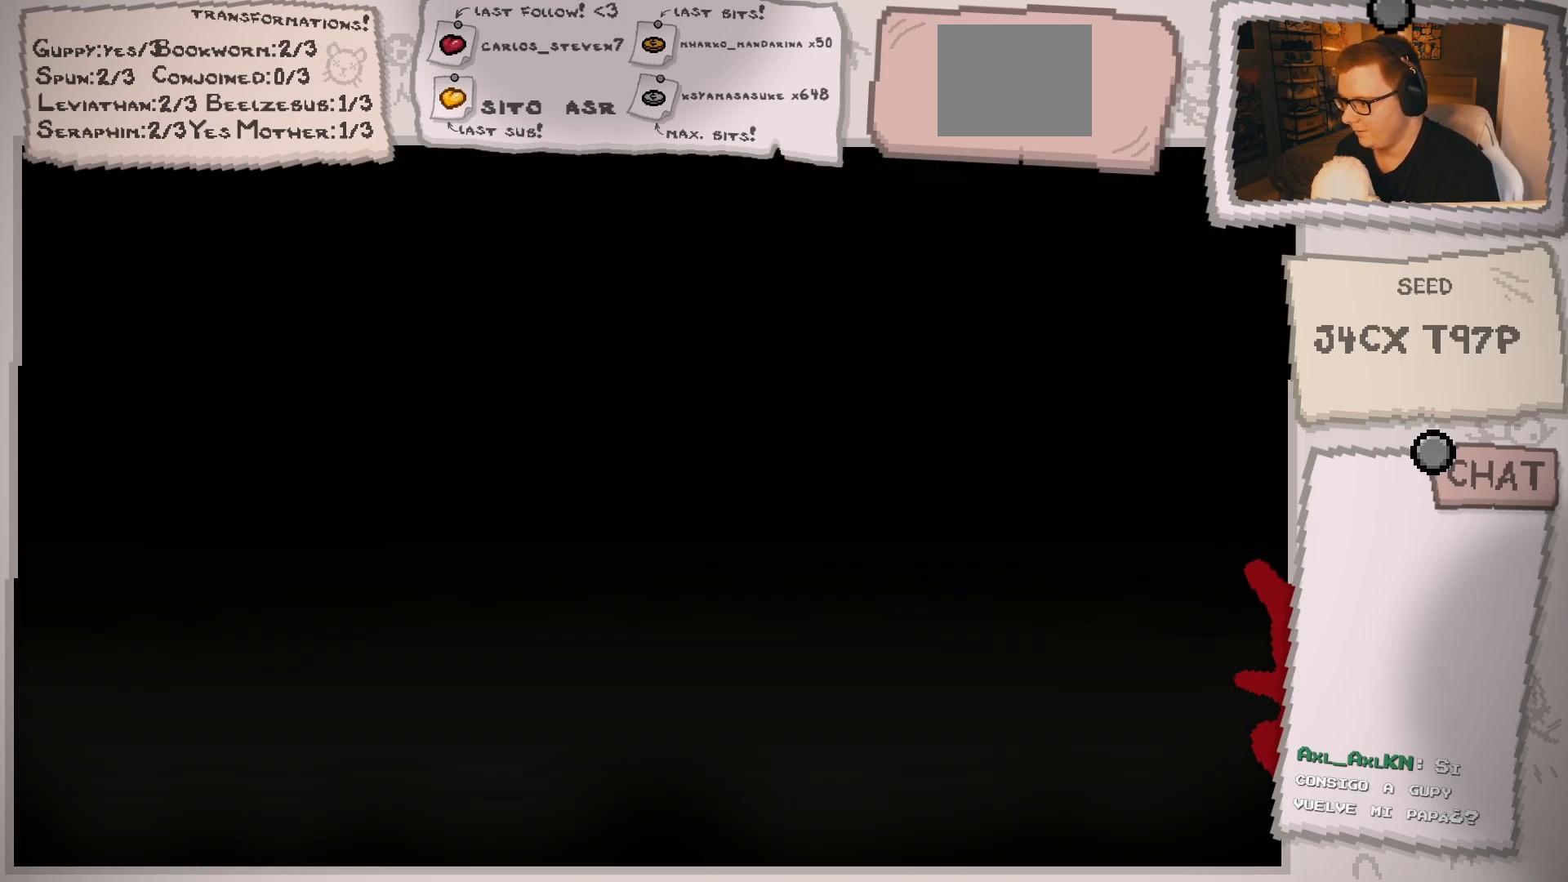
{"buttons": ["A"], "left_stick": "center", "right_stick": "center", "events": [[484, "A", "down"]]}
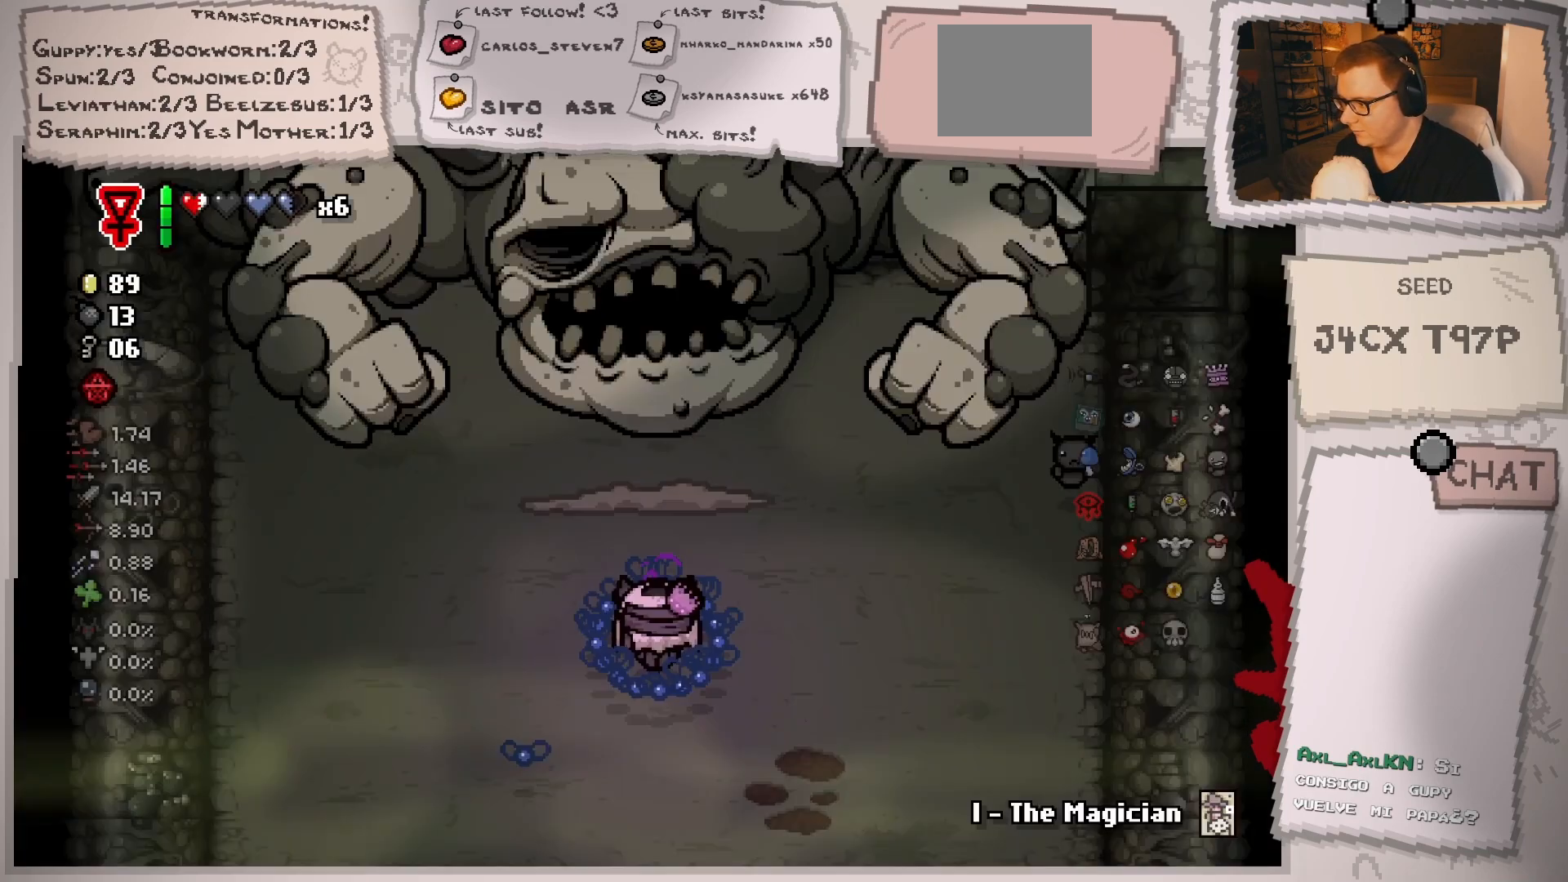
{"buttons": [], "left_stick": "center", "right_stick": "center", "events": [[201, "A", "up"]]}
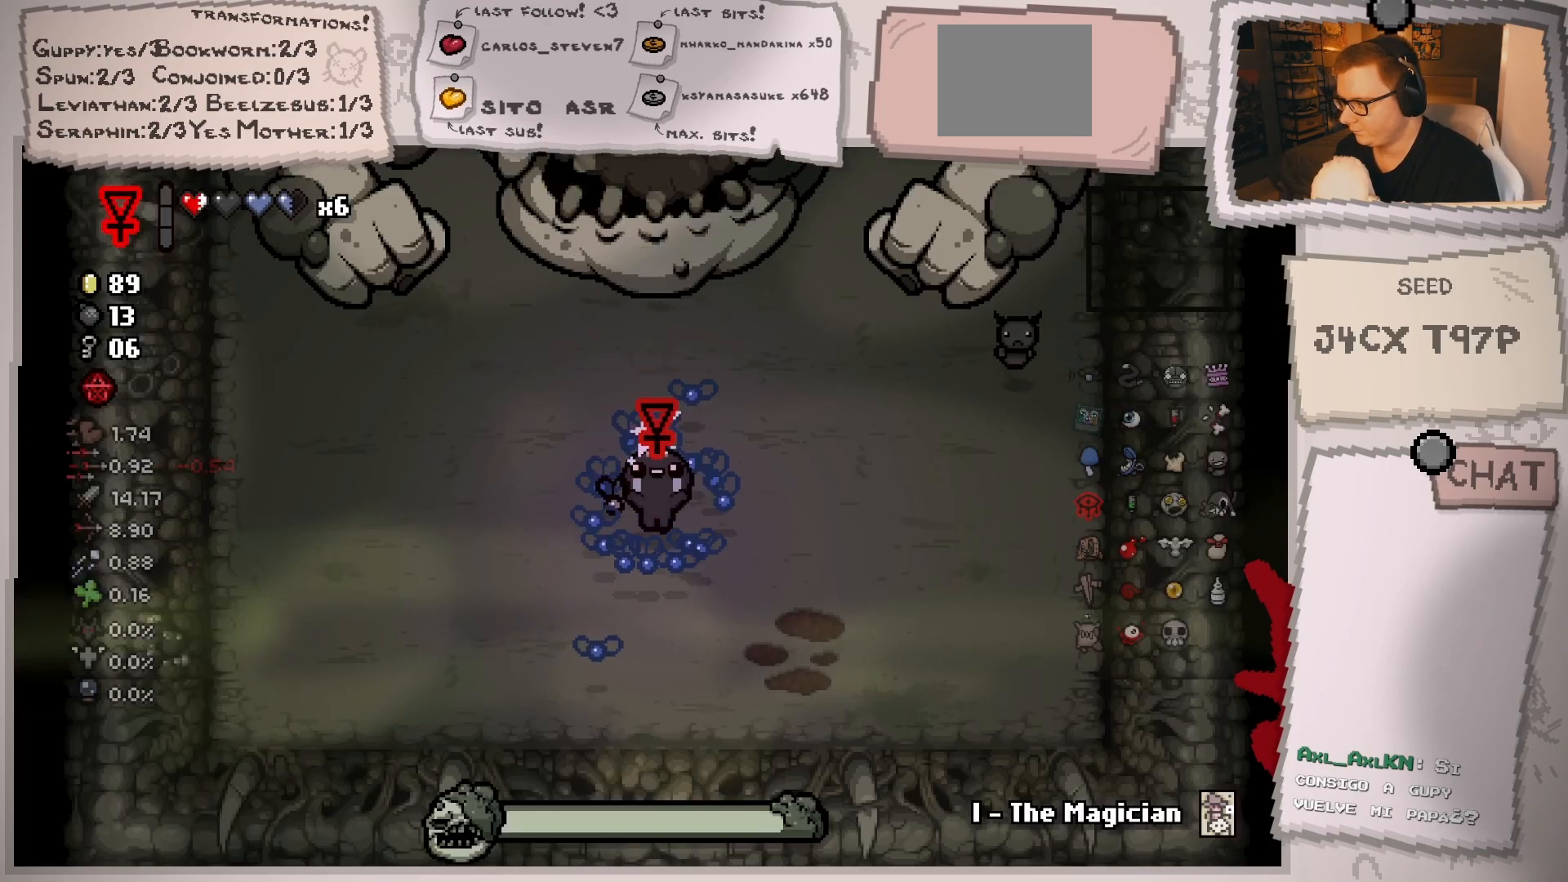
{"buttons": [], "left_stick": "down", "right_stick": "center", "events": [[17, "R1", "down"], [100, "left_stick", "down-left"], [167, "R1", "up"], [400, "left_stick", "down"]]}
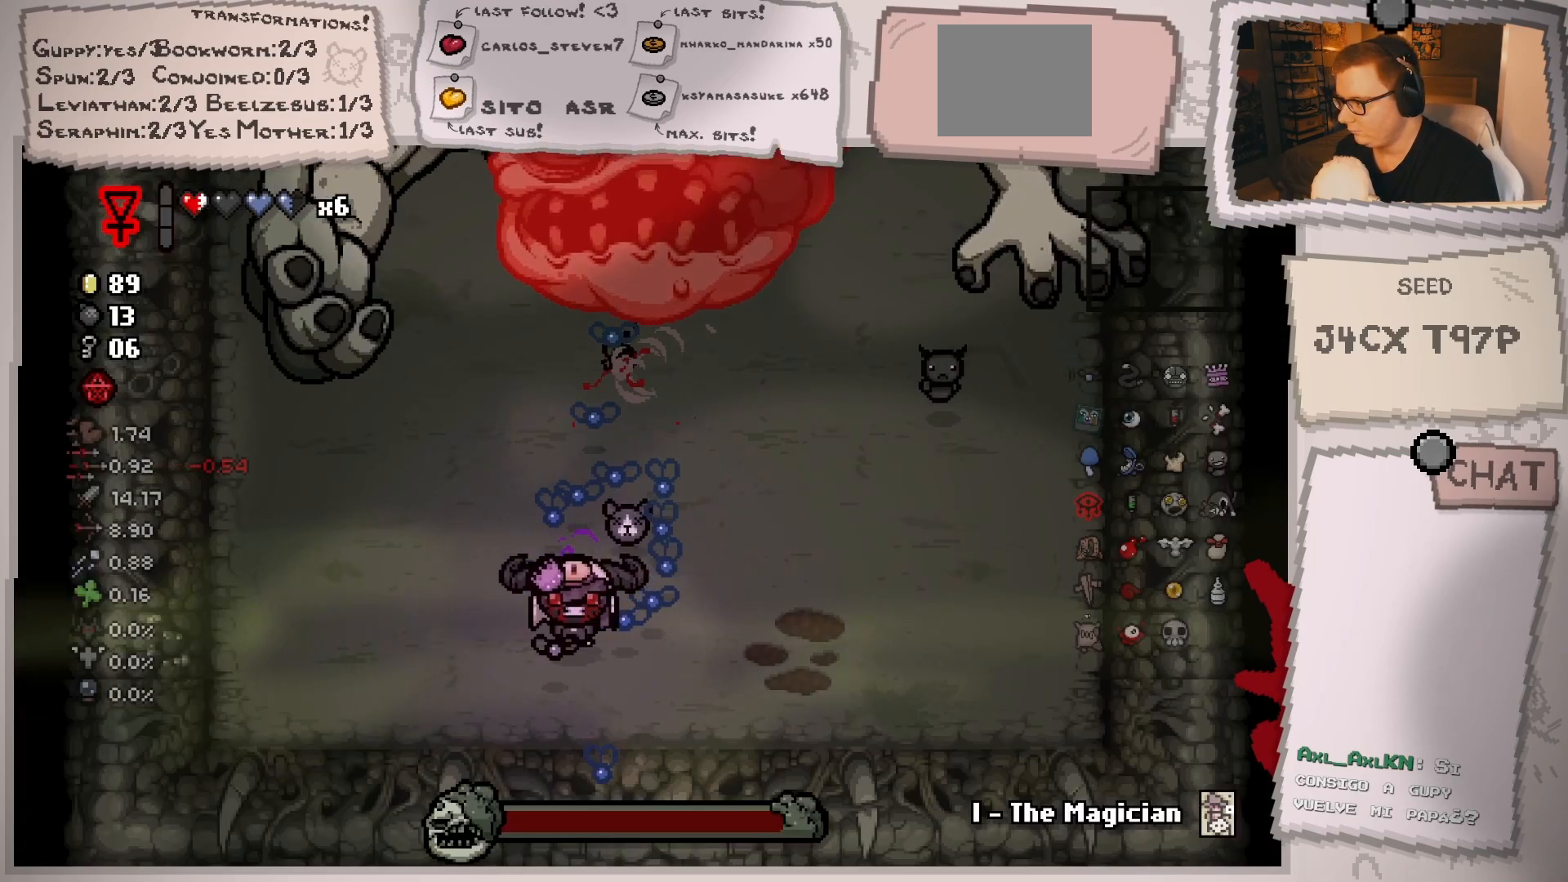
{"buttons": [], "left_stick": "center", "right_stick": "center", "events": [[134, "left_stick", "center"], [151, "R1", "down"], [267, "left_stick", "down-left"], [284, "R1", "up"], [484, "left_stick", "center"]]}
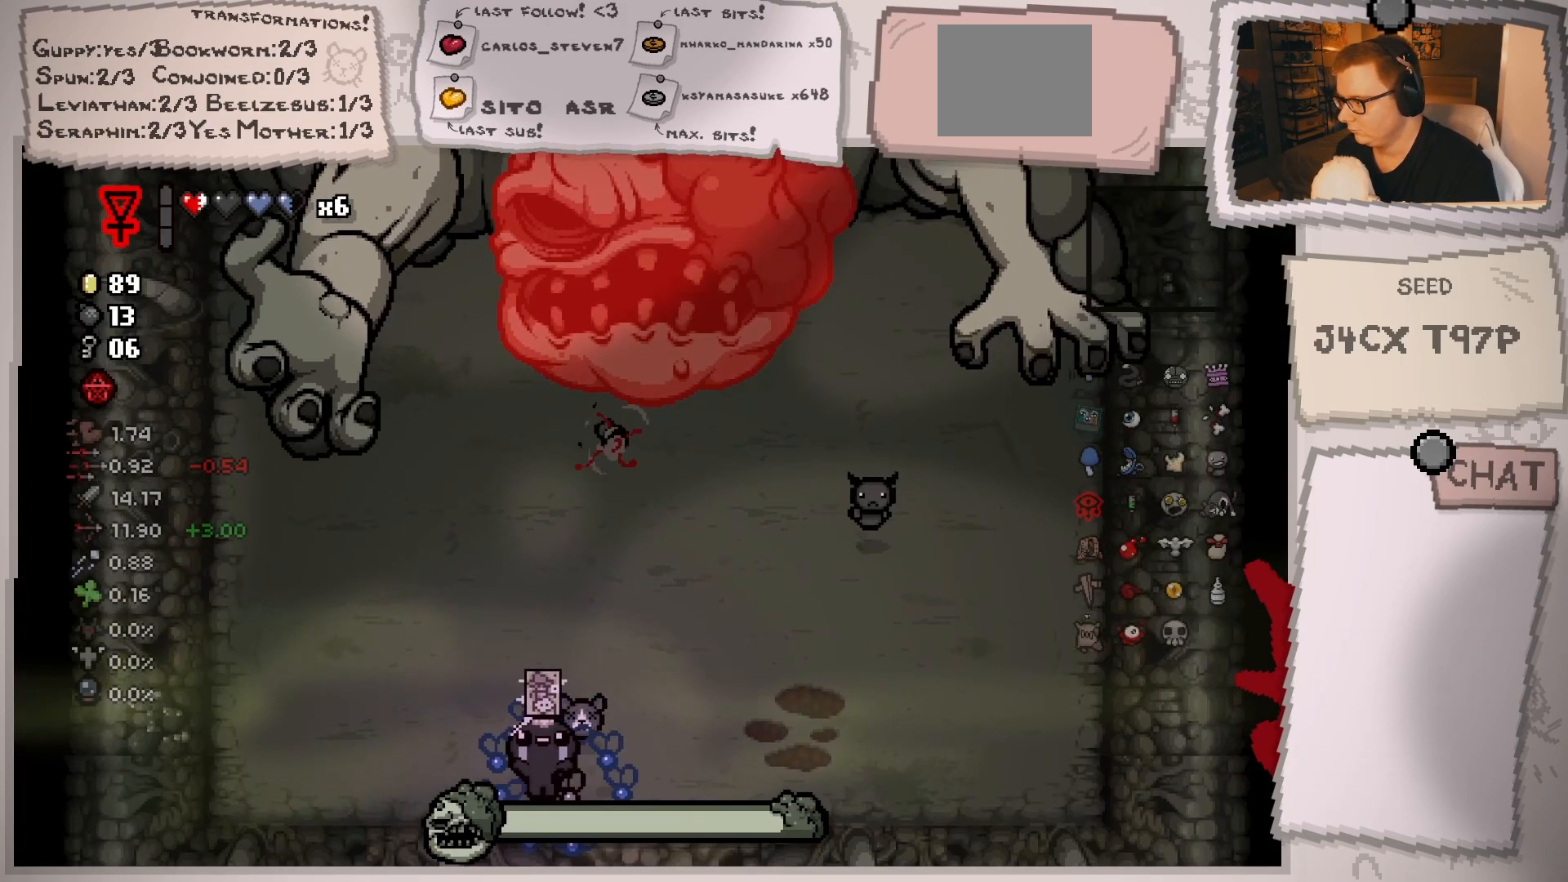
{"buttons": [], "left_stick": "center", "right_stick": "up", "events": [[33, "right_stick", "up"], [133, "left_stick", "right"], [234, "left_stick", "center"], [400, "left_stick", "up-right"], [500, "left_stick", "center"]]}
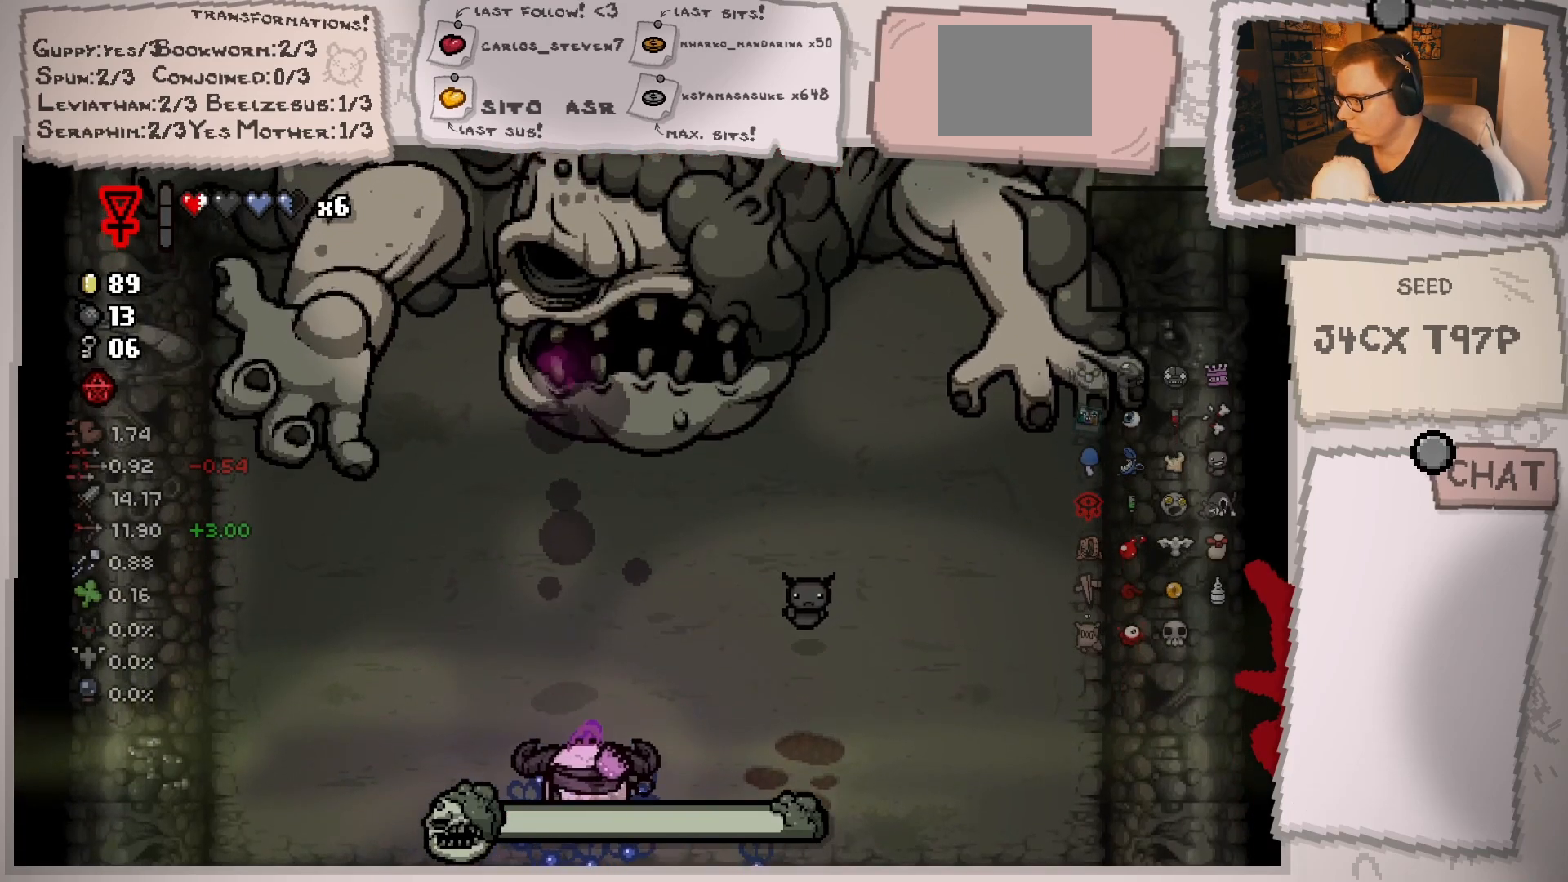
{"buttons": [], "left_stick": "down-right", "right_stick": "up", "events": [[67, "left_stick", "down"], [284, "left_stick", "center"], [434, "left_stick", "down"], [484, "left_stick", "down-right"]]}
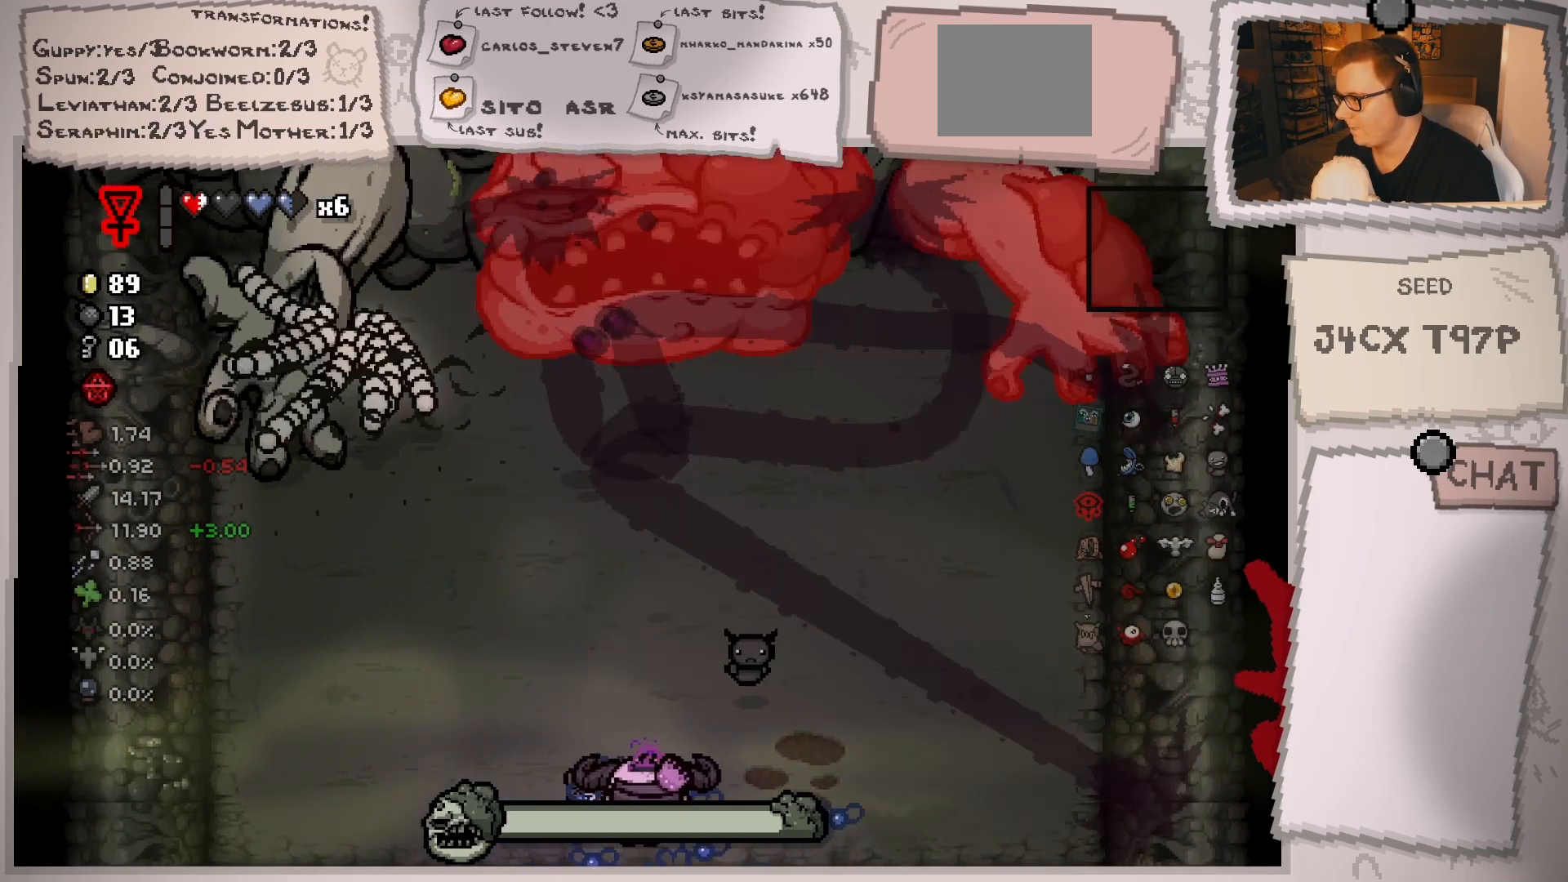
{"buttons": [], "left_stick": "right", "right_stick": "up", "events": [[67, "left_stick", "right"], [133, "left_stick", "center"], [217, "left_stick", "down"], [317, "left_stick", "down-left"], [484, "left_stick", "right"]]}
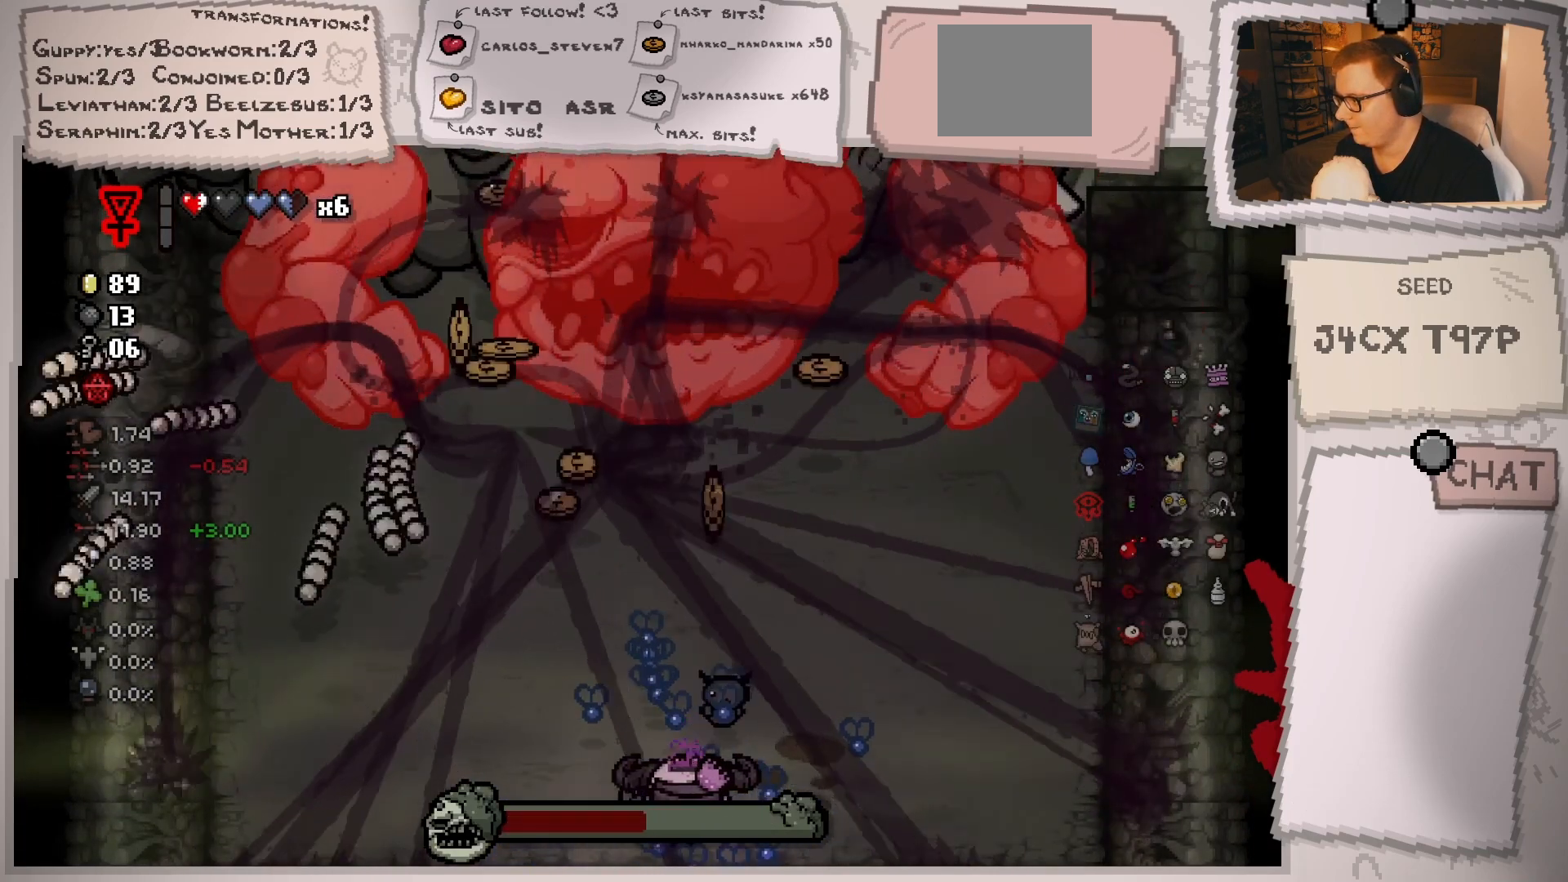
{"buttons": [], "left_stick": "center", "right_stick": "up", "events": [[217, "left_stick", "center"], [367, "left_stick", "down-right"], [501, "left_stick", "center"]]}
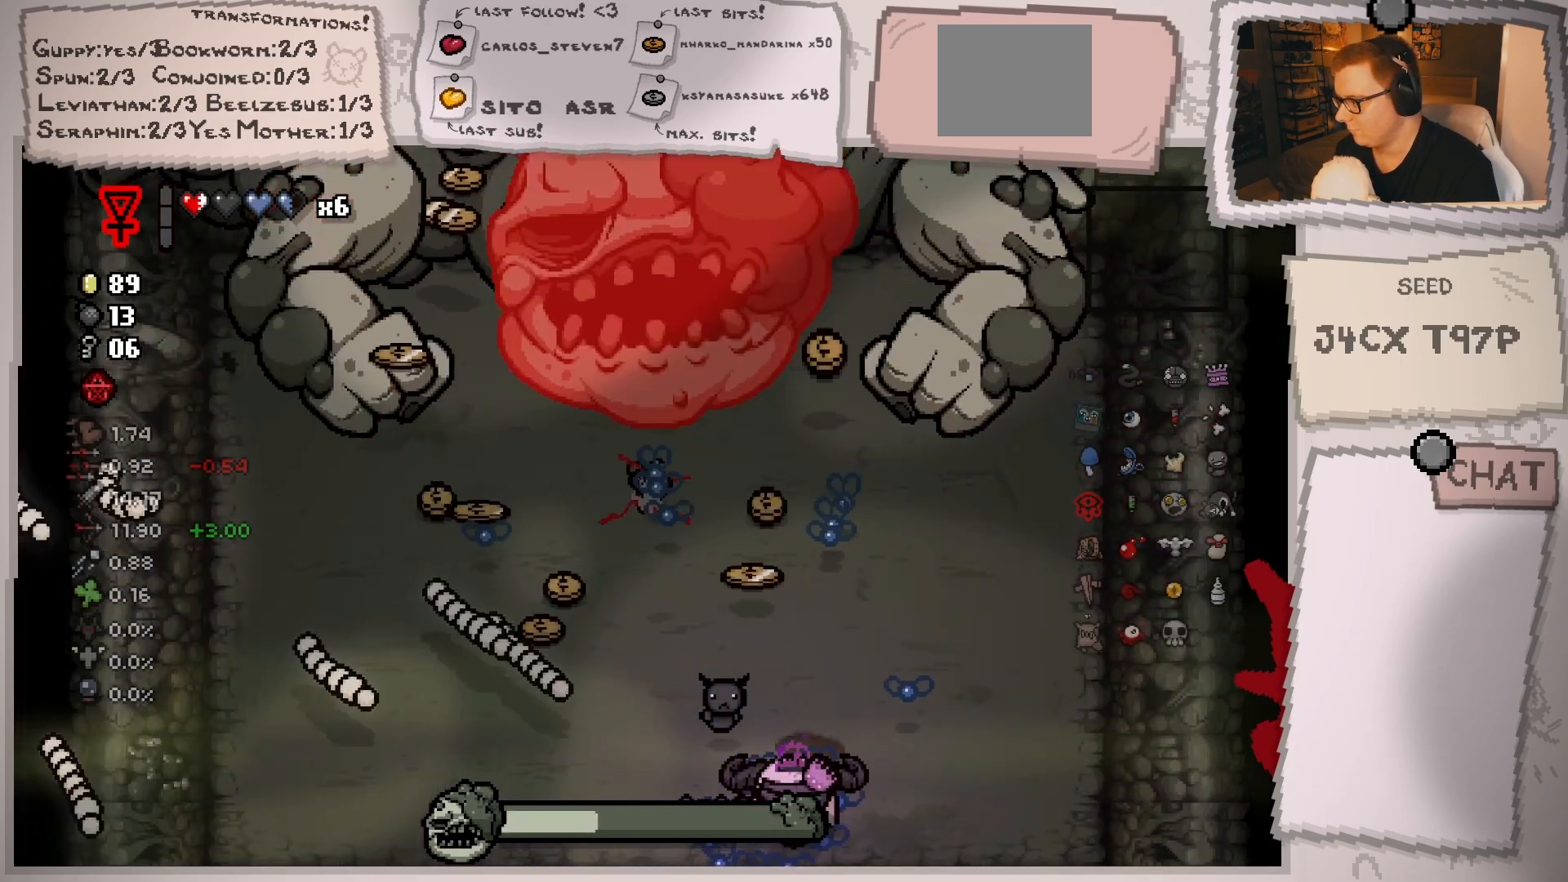
{"buttons": [], "left_stick": "up", "right_stick": "up", "events": [[133, "left_stick", "right"], [500, "left_stick", "up"]]}
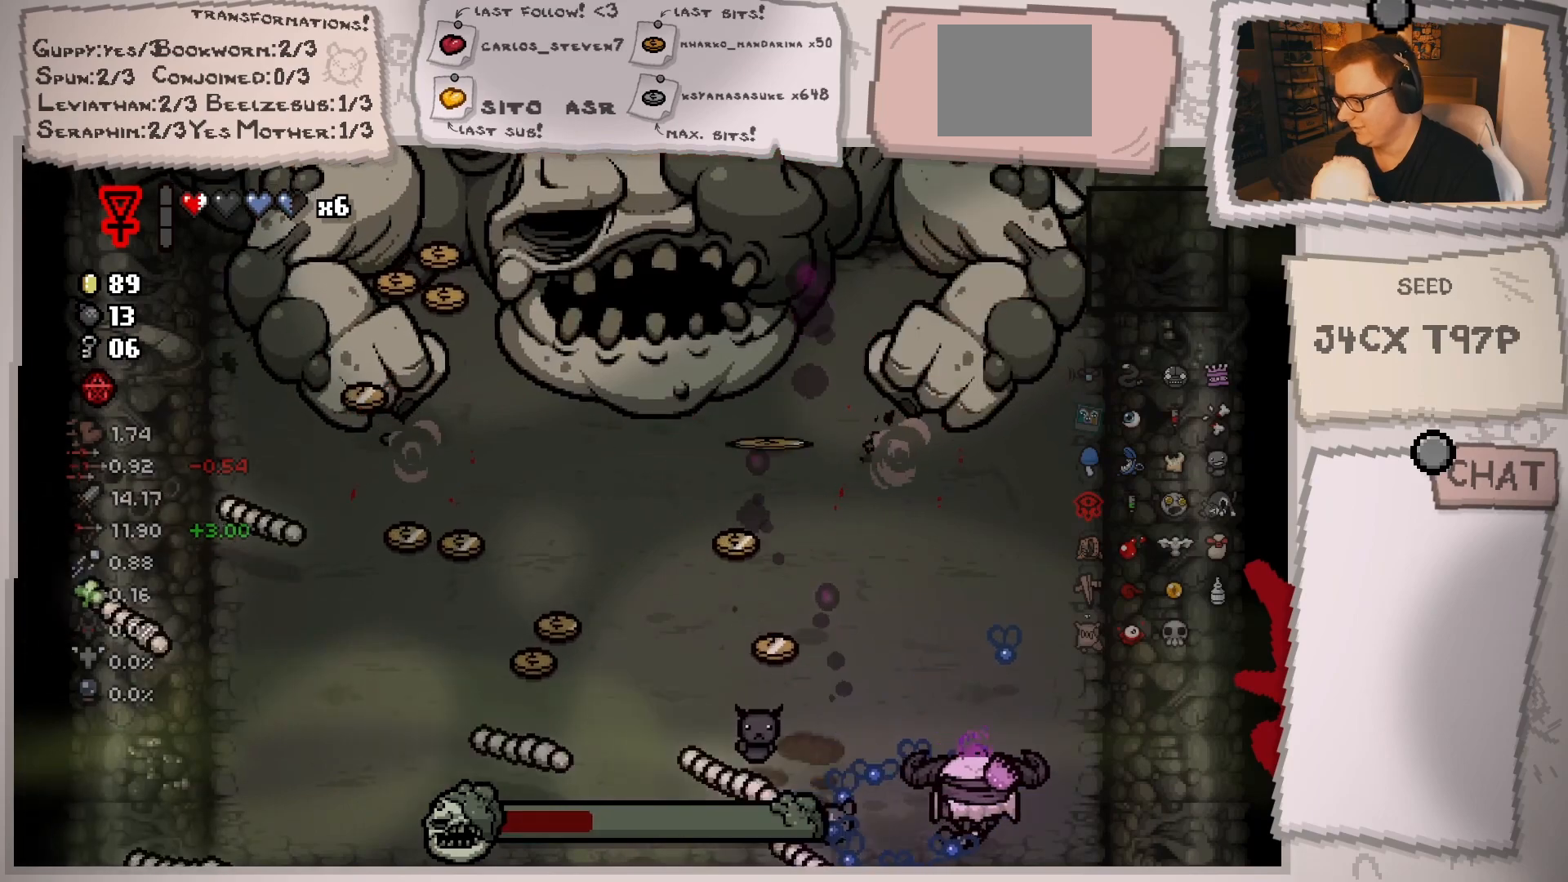
{"buttons": [], "left_stick": "up", "right_stick": "up", "events": [[84, "left_stick", "up-left"], [468, "left_stick", "up"]]}
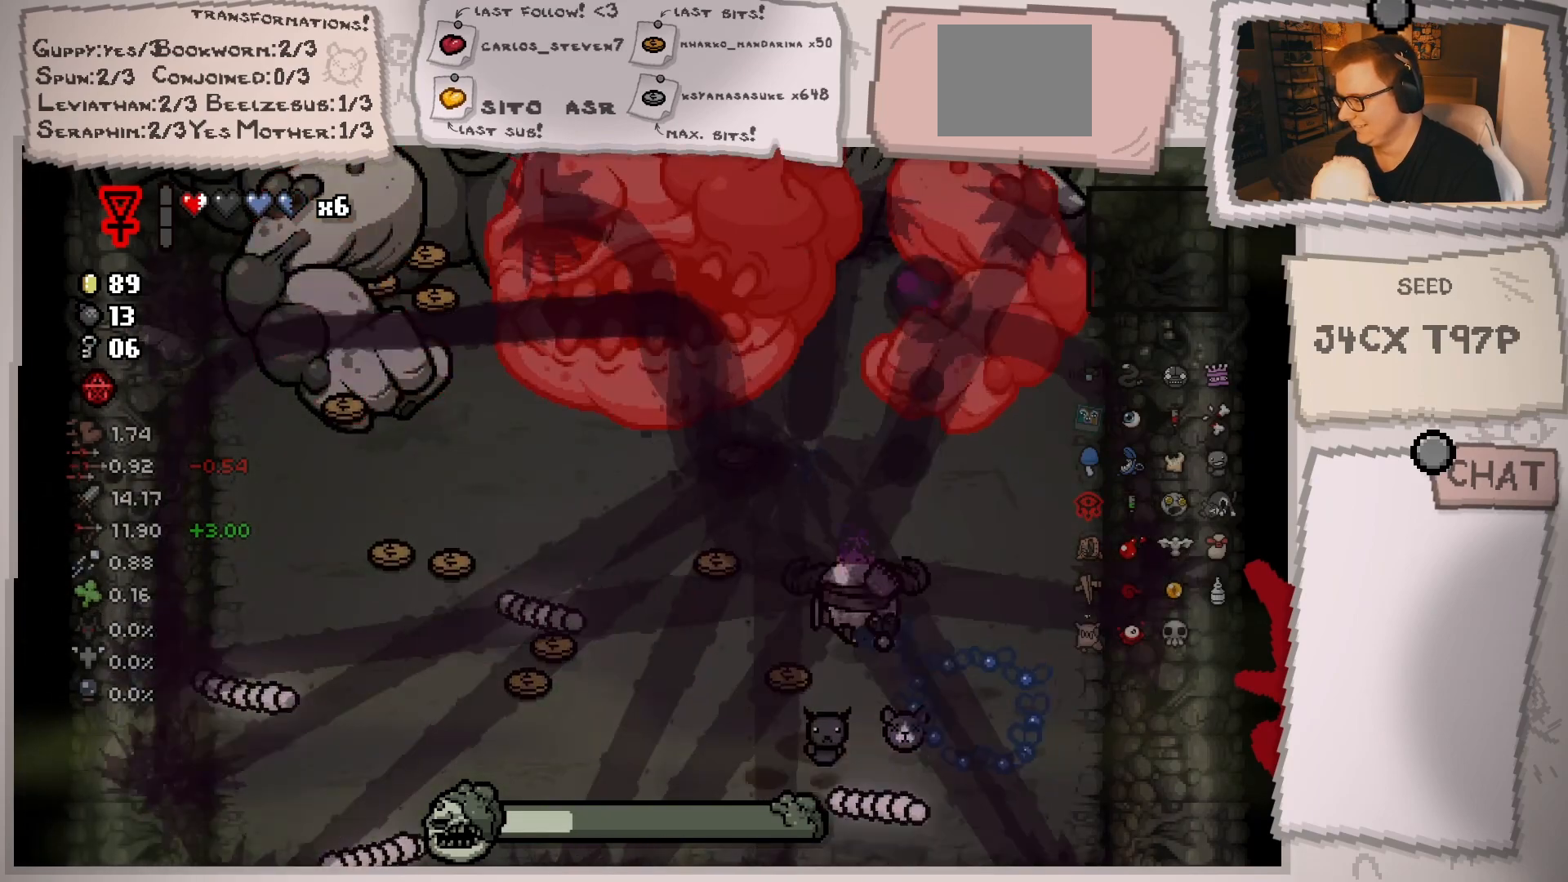
{"buttons": [], "left_stick": "left", "right_stick": "up", "events": [[33, "left_stick", "center"], [117, "left_stick", "up-left"], [284, "left_stick", "left"]]}
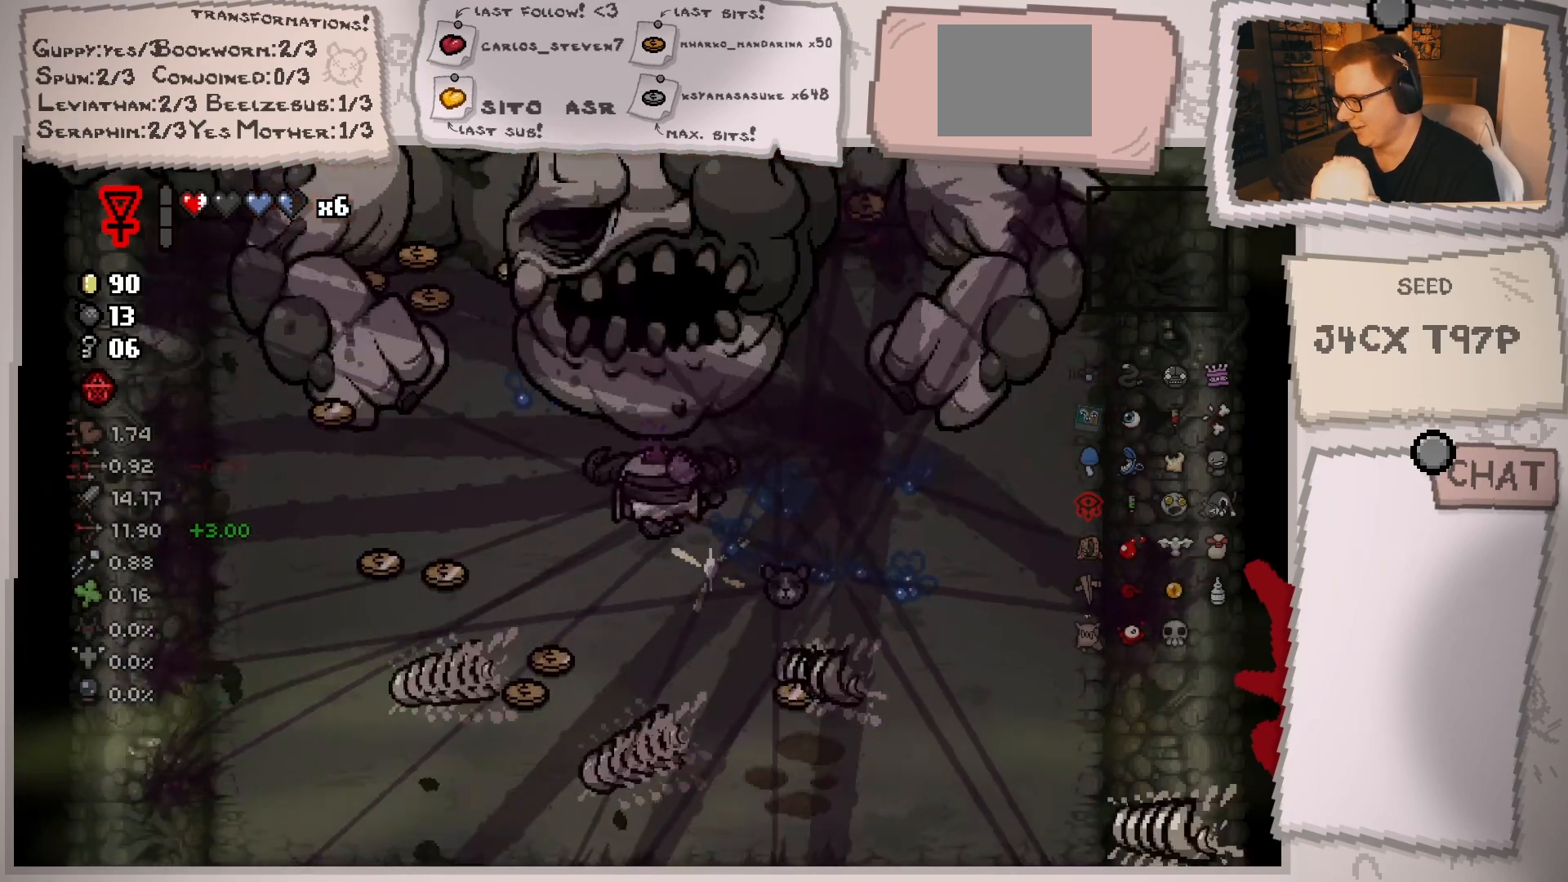
{"buttons": [], "left_stick": "down", "right_stick": "up", "events": [[301, "left_stick", "center"], [401, "left_stick", "down"]]}
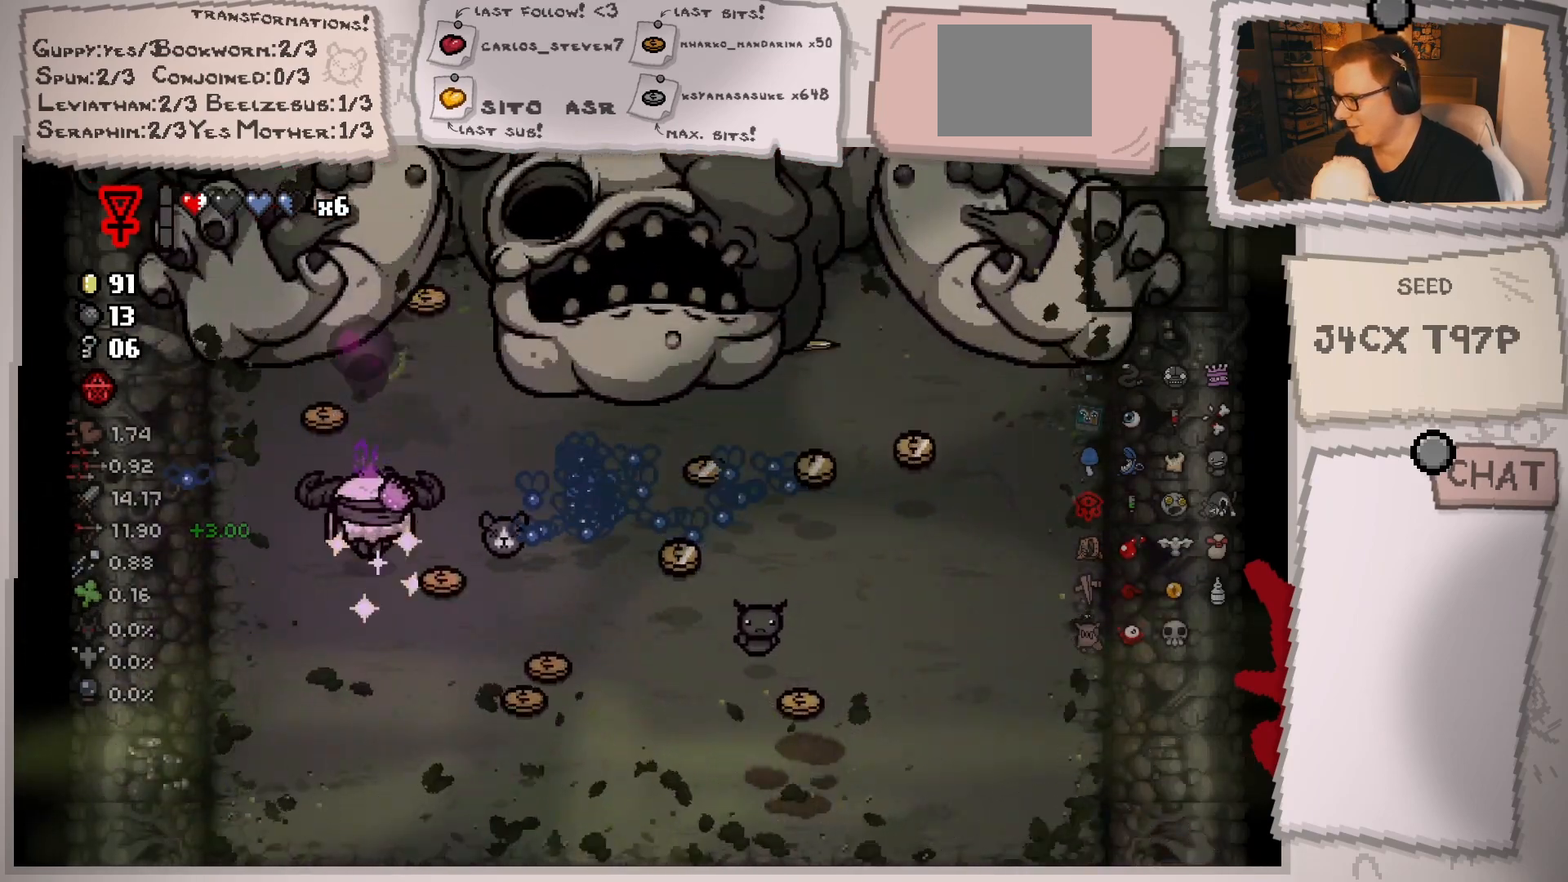
{"buttons": [], "left_stick": "down-right", "right_stick": "up", "events": [[334, "left_stick", "center"], [467, "left_stick", "down-right"]]}
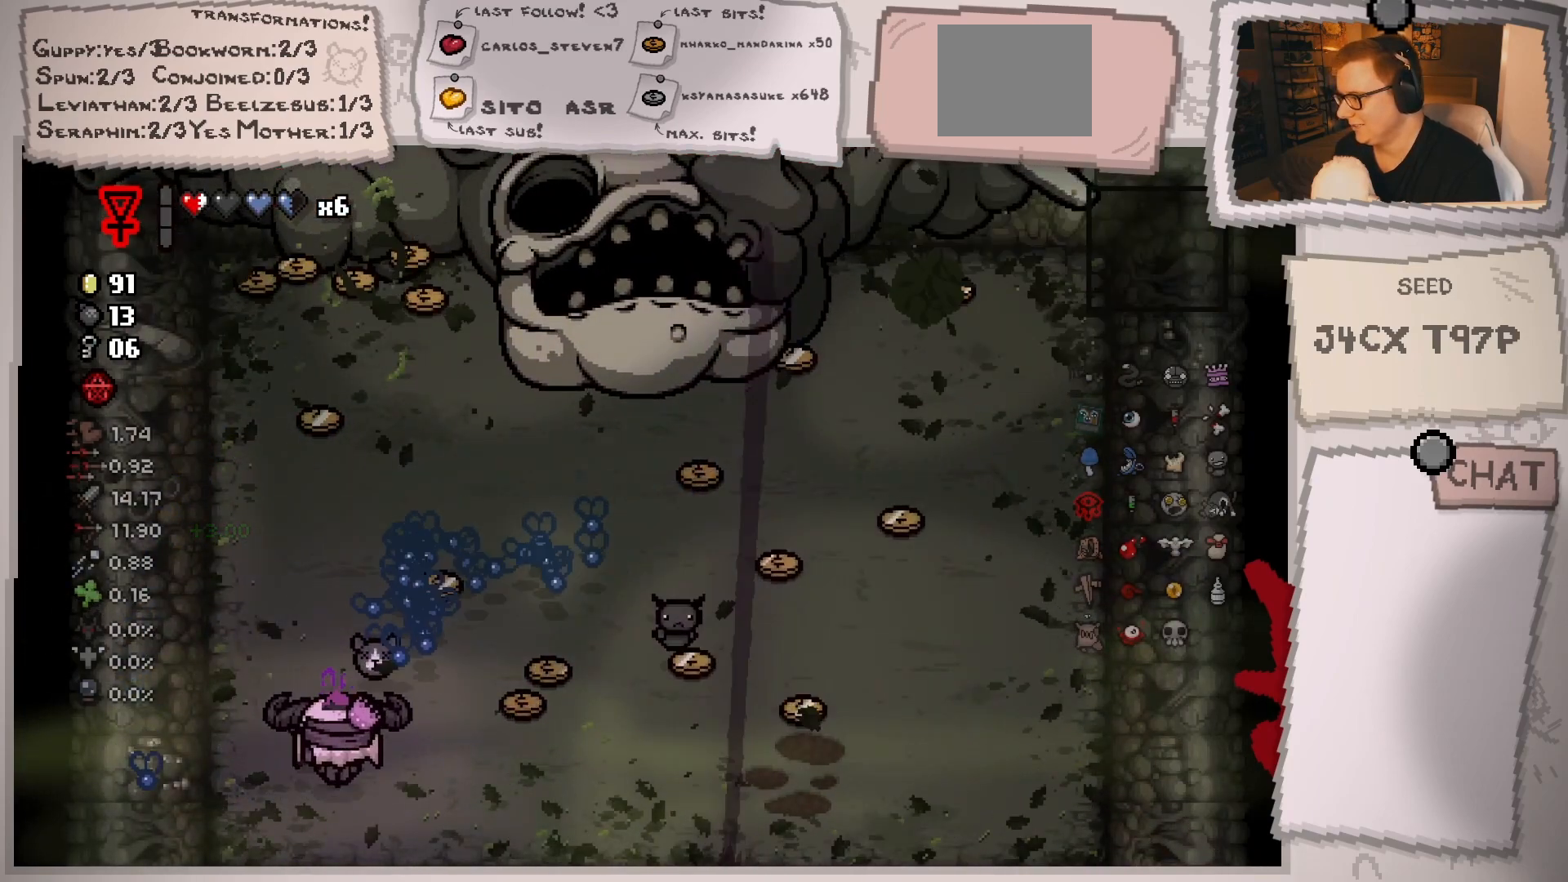
{"buttons": [], "left_stick": "up", "right_stick": "up-right", "events": [[151, "left_stick", "up"], [284, "right_stick", "up-right"]]}
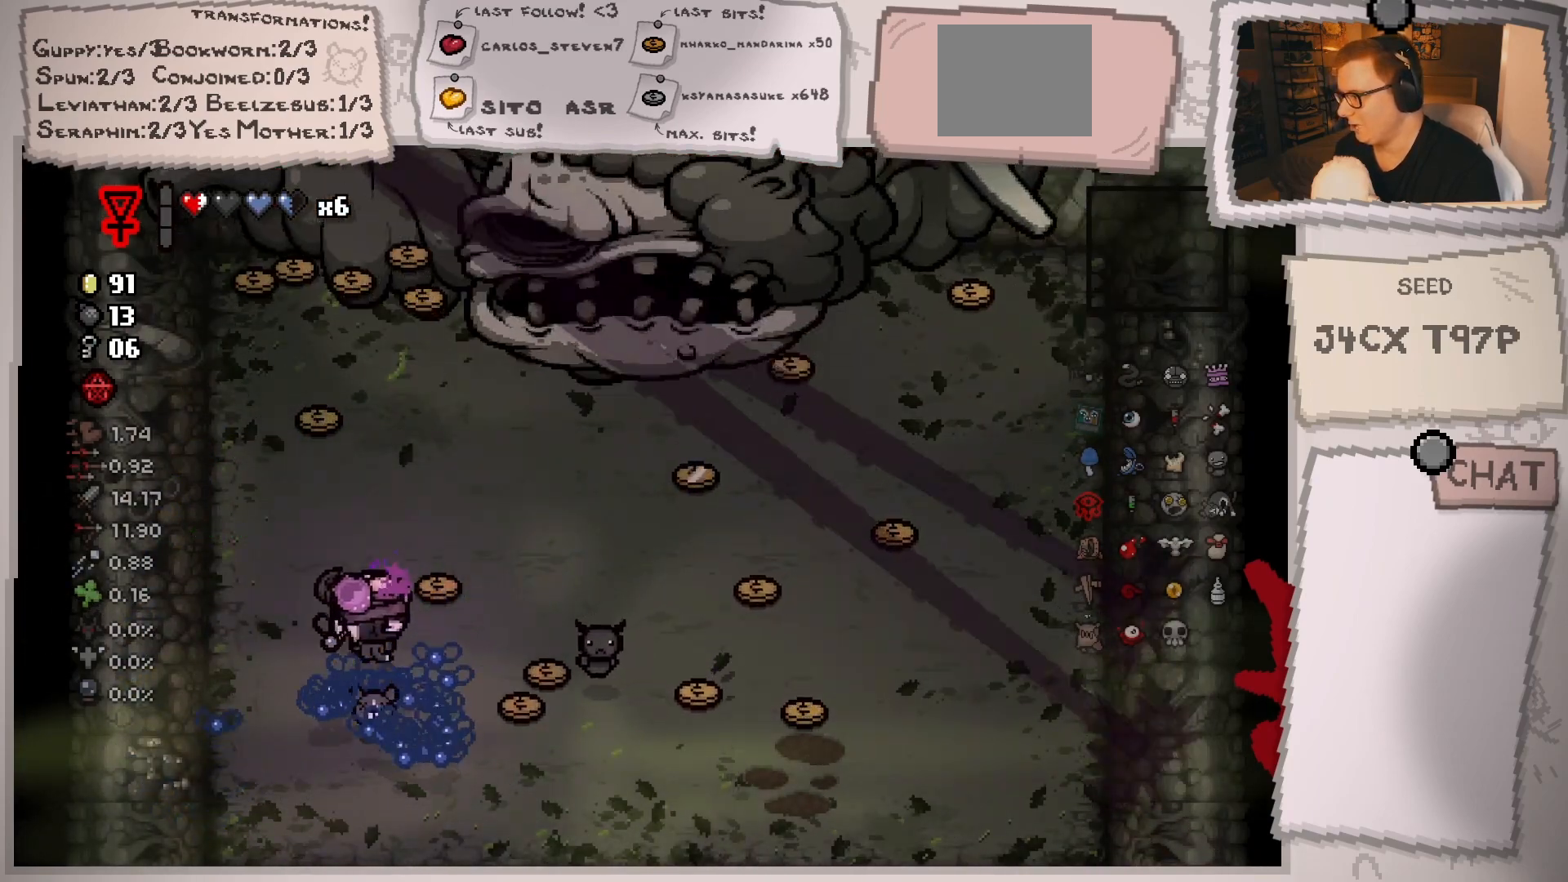
{"buttons": [], "left_stick": "up", "right_stick": "right", "events": [[284, "left_stick", "center"], [284, "right_stick", "right"], [400, "left_stick", "up"]]}
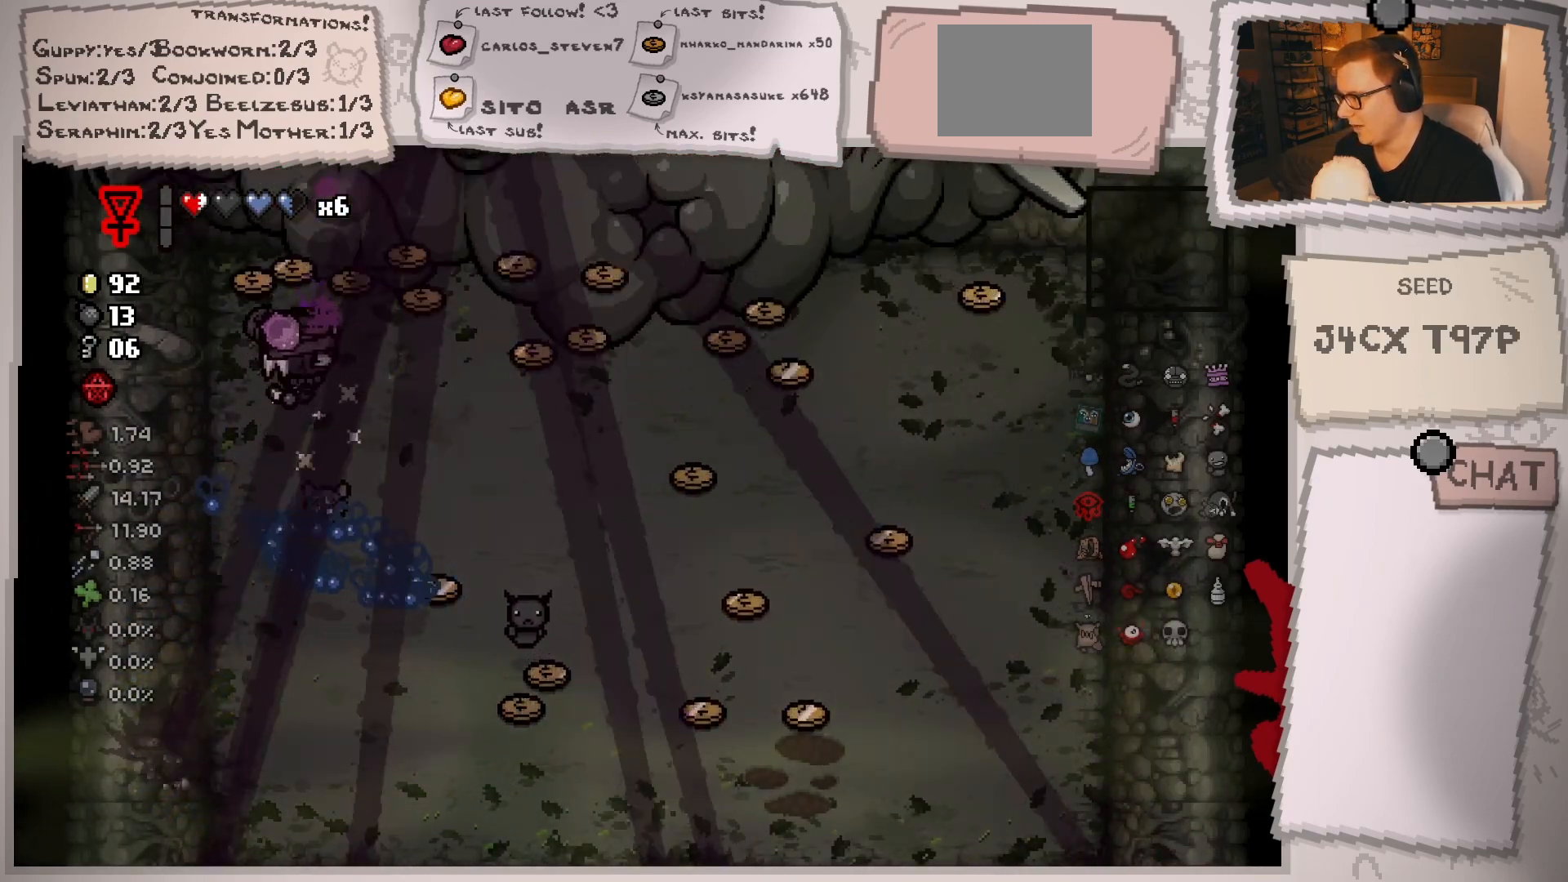
{"buttons": [], "left_stick": "down", "right_stick": "right", "events": [[34, "left_stick", "center"], [117, "left_stick", "down"]]}